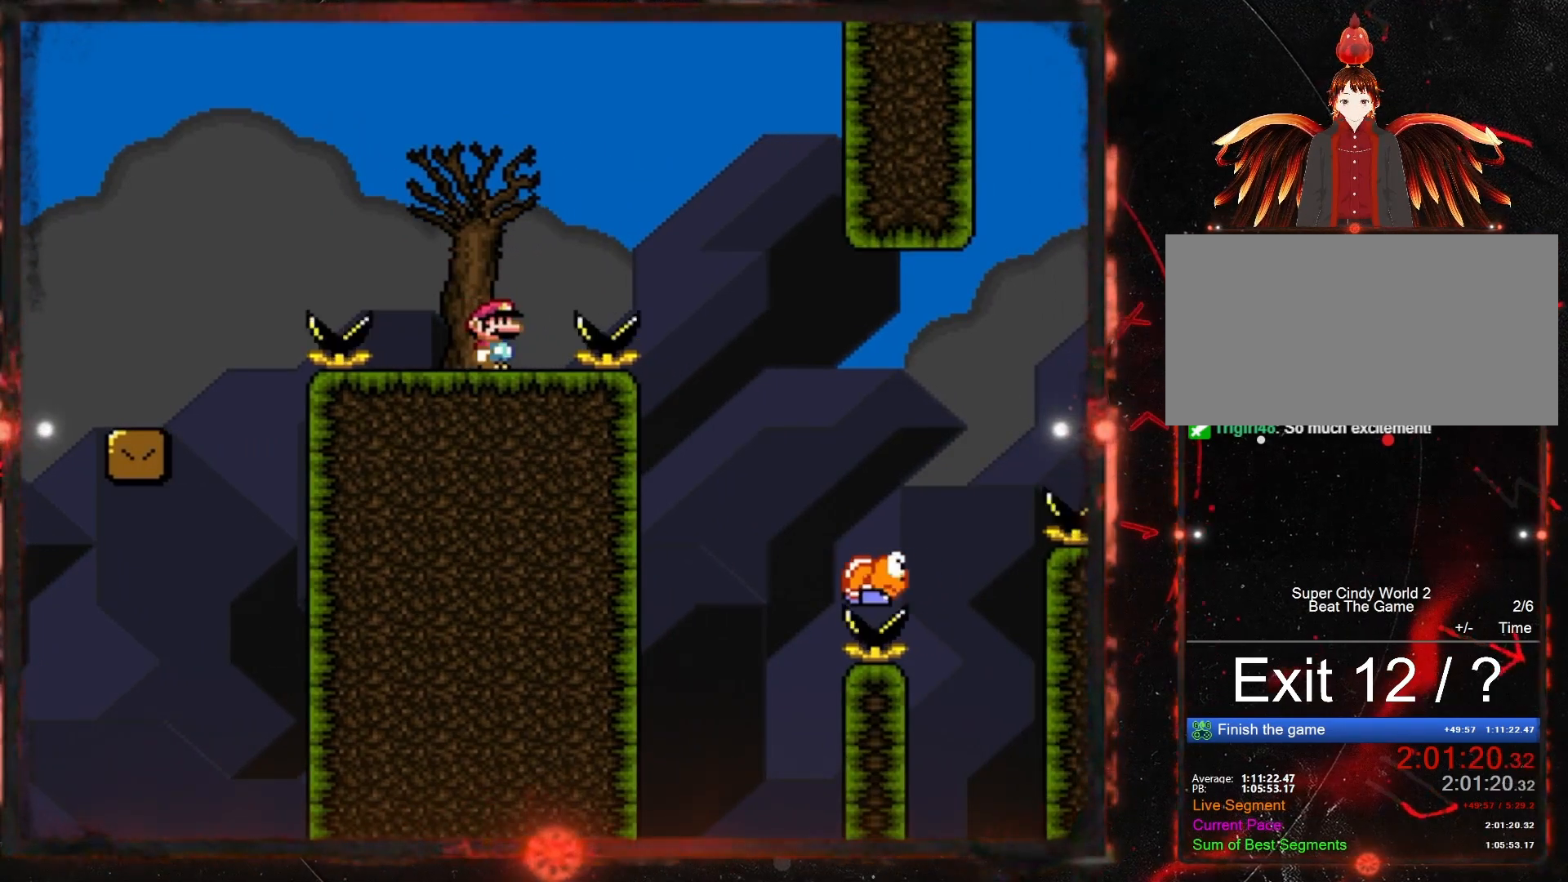
Gameplay with a controller (Nintendo layout); each line is a JSON object with the inputs held at the frame after it. "events" lists button and stick changes between this image and that frame as [ms after this image, input, new state], when the widget could be followed in between. Not read: L3 R3.
{"buttons": ["B", "Y", "DPAD_RIGHT"], "events": [[33, "DPAD_RIGHT", "down"], [100, "B", "down"]]}
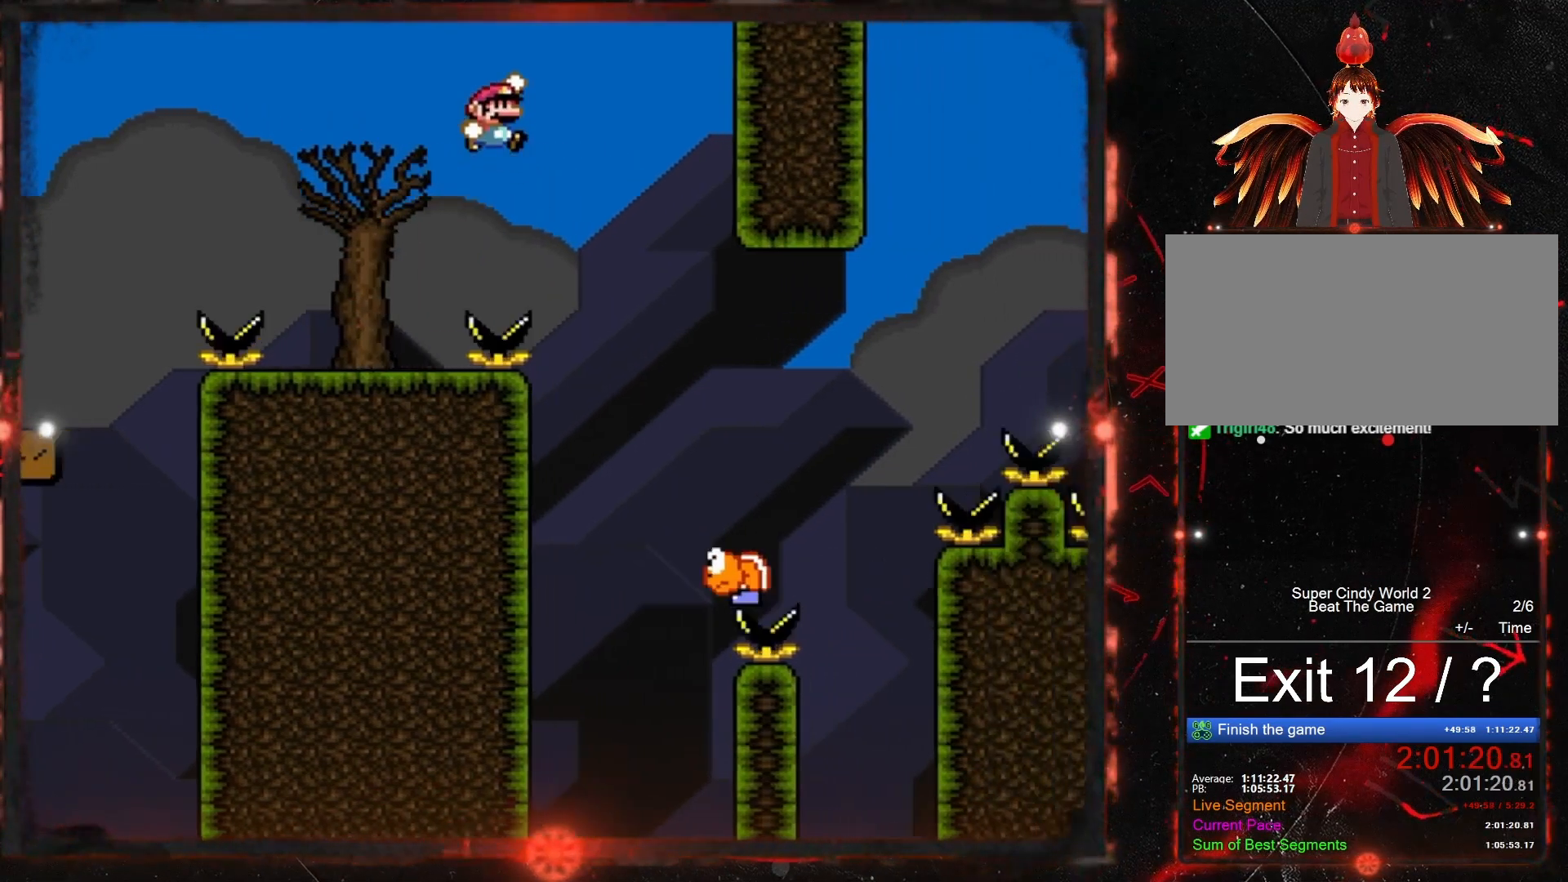
{"buttons": ["B", "Y"], "events": [[67, "DPAD_RIGHT", "up"], [217, "DPAD_LEFT", "down"], [283, "DPAD_LEFT", "up"], [333, "DPAD_RIGHT", "down"], [450, "DPAD_RIGHT", "up"]]}
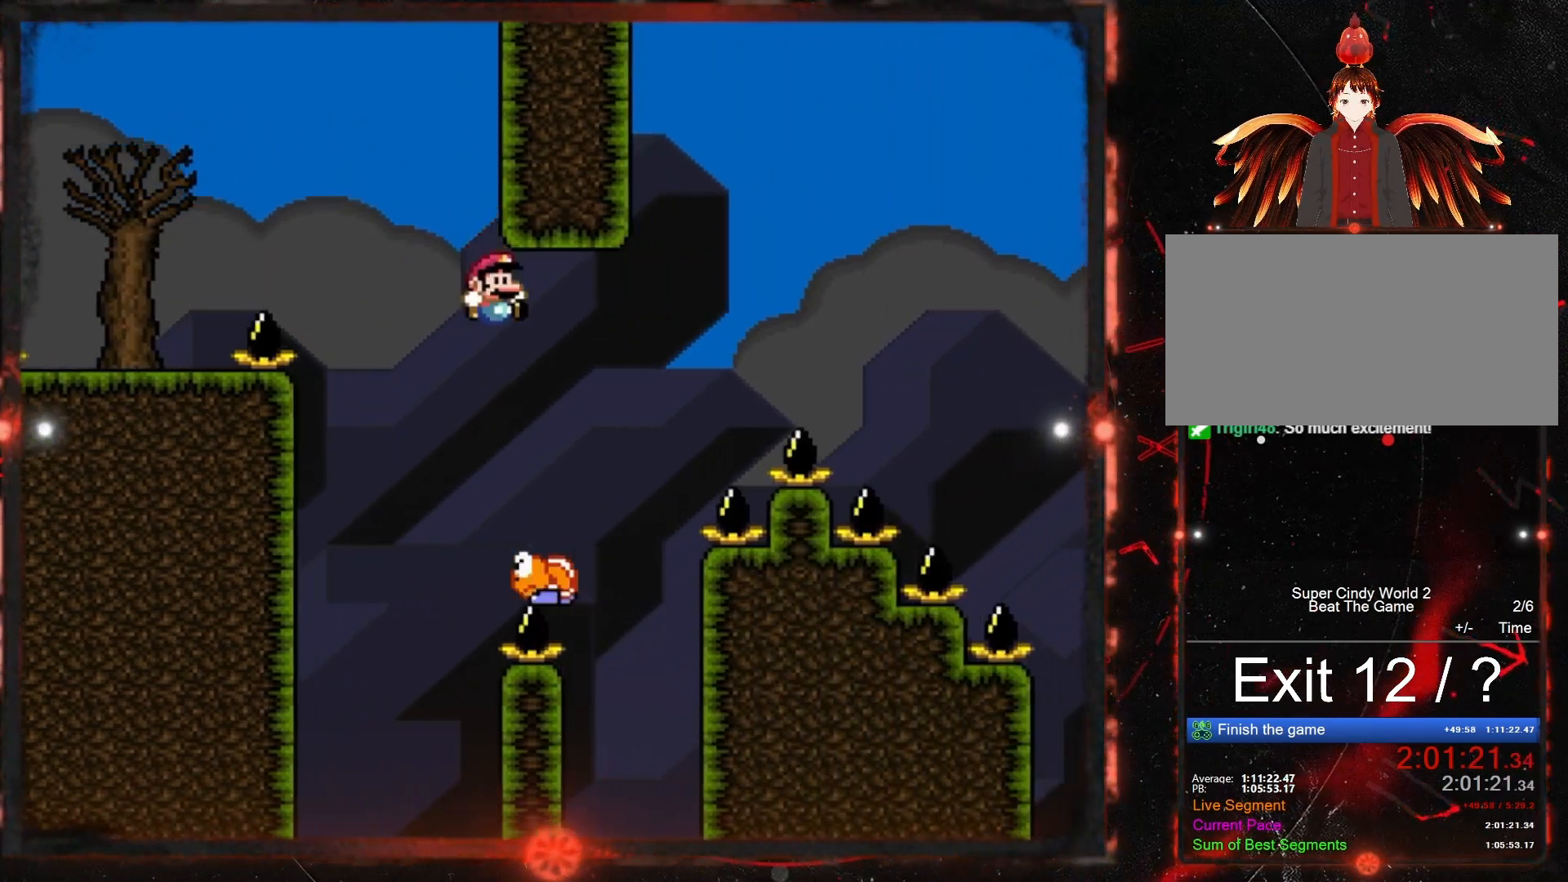
{"buttons": ["B", "Y"], "events": [[250, "DPAD_RIGHT", "down"], [500, "DPAD_RIGHT", "up"]]}
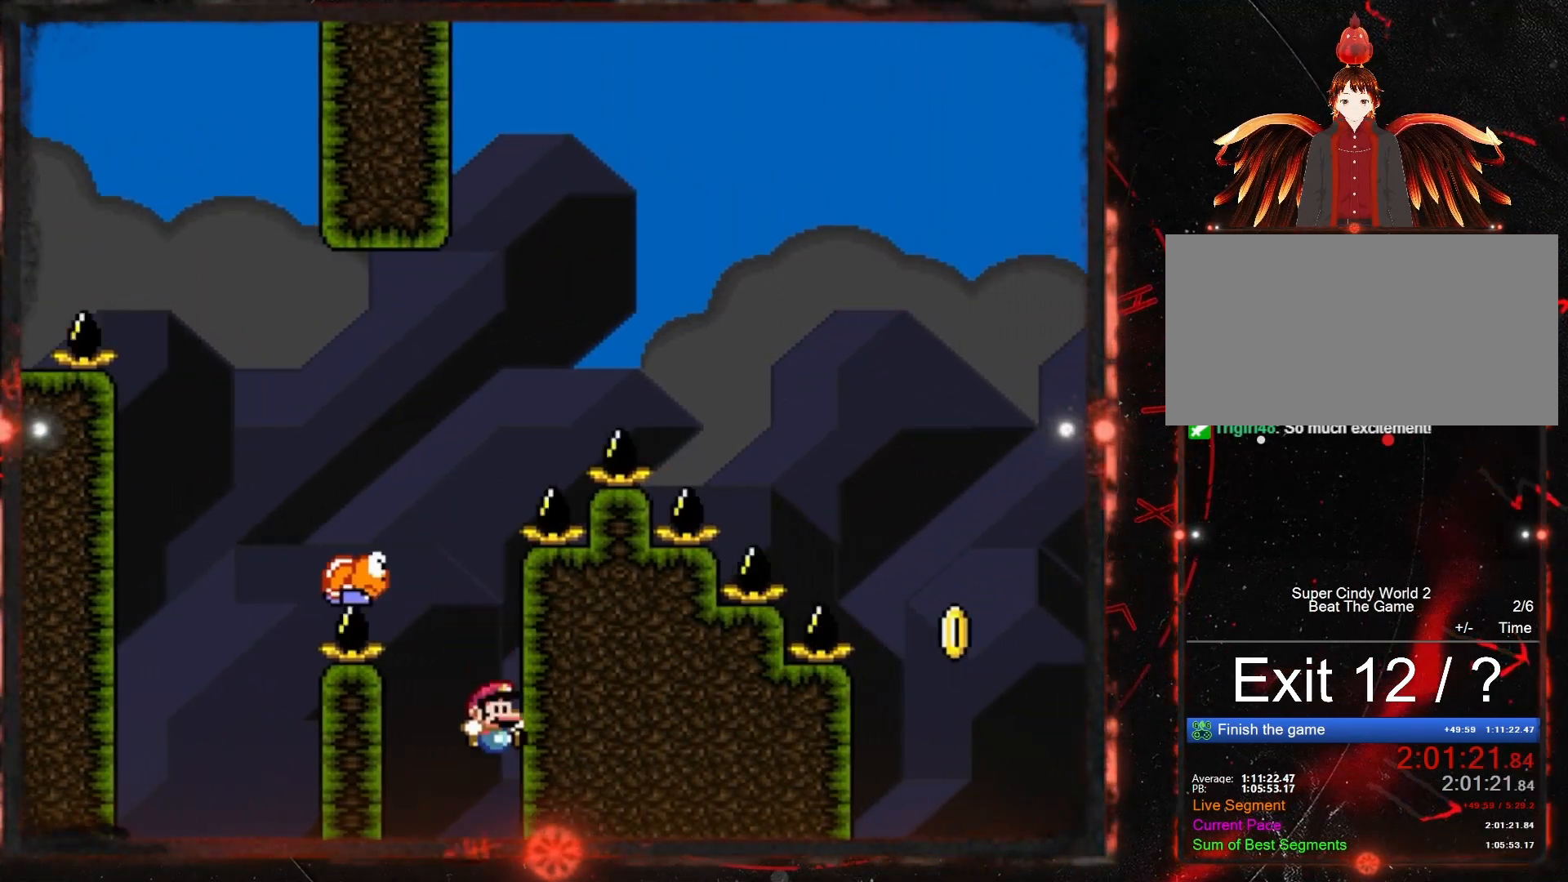
{"buttons": ["Y"], "events": [[50, "B", "up"]]}
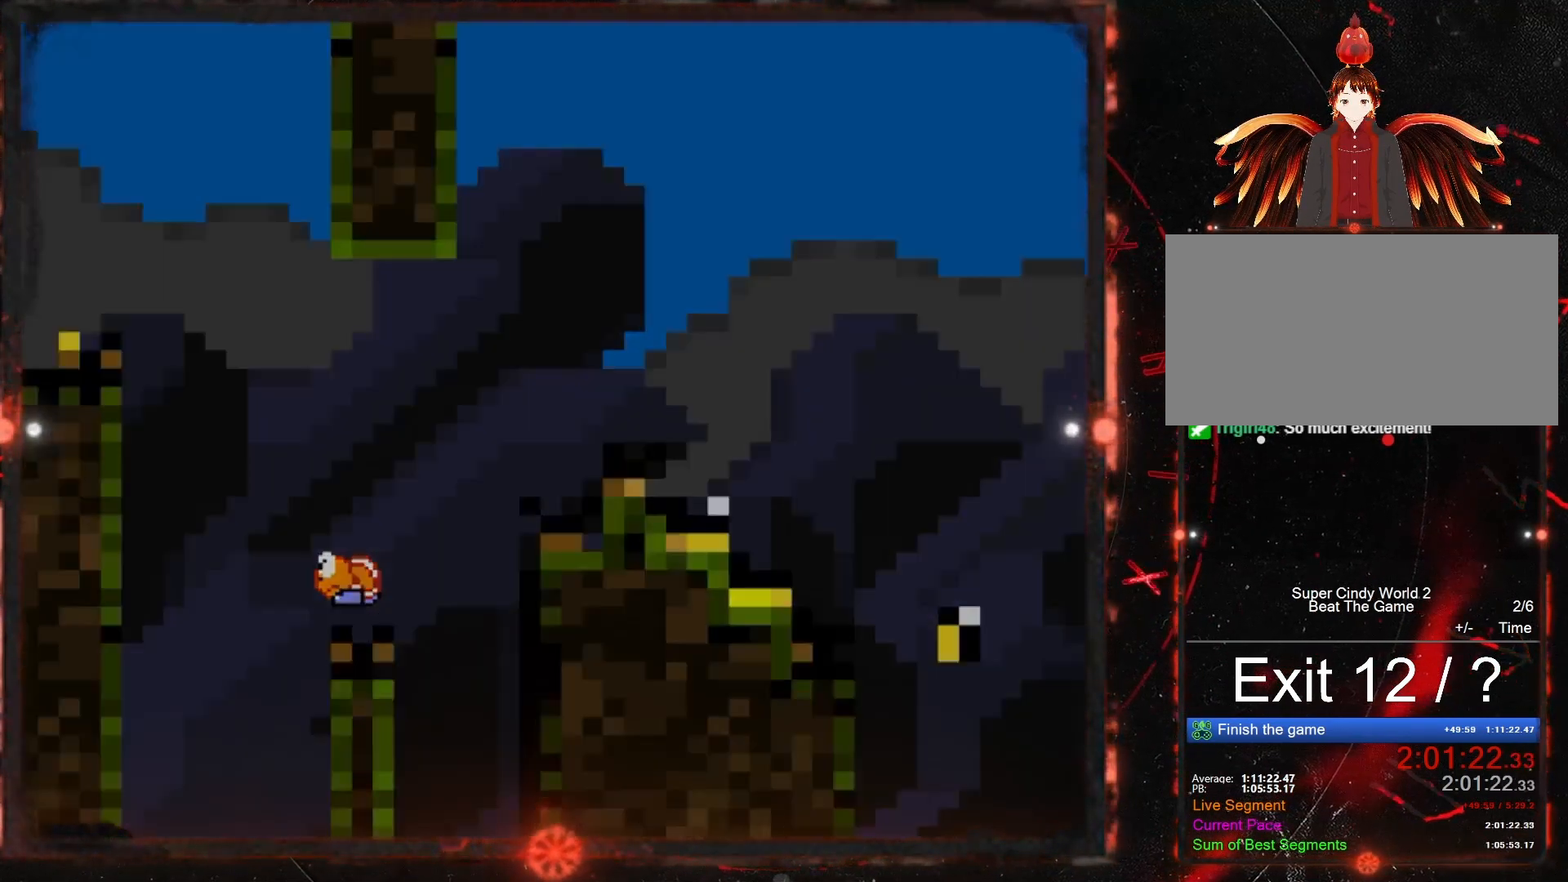
{"buttons": ["Y"], "events": []}
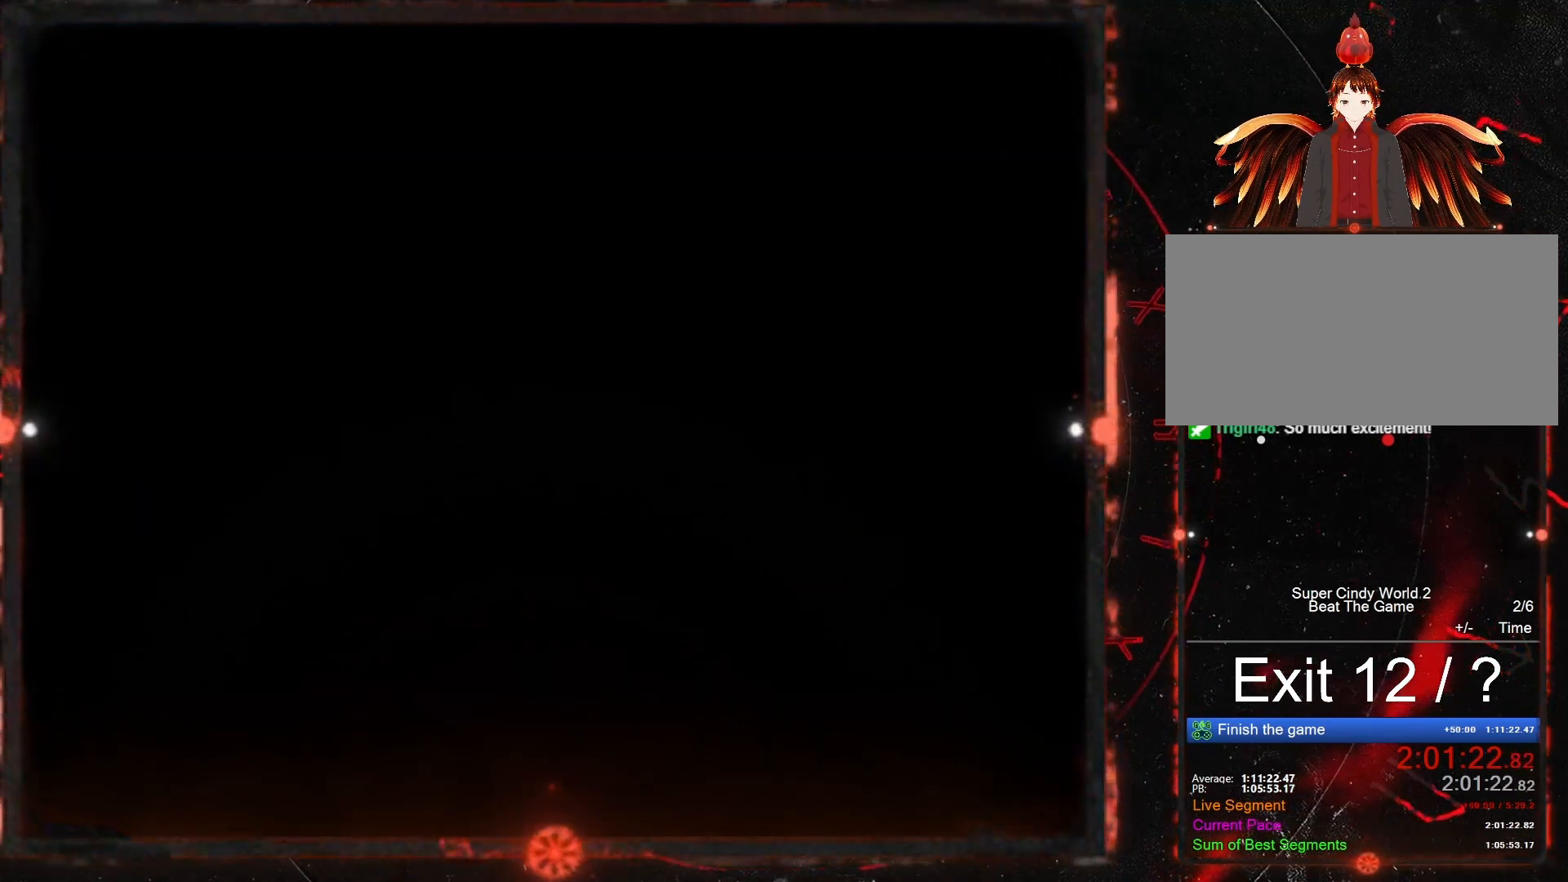
{"buttons": [], "events": [[67, "Y", "up"]]}
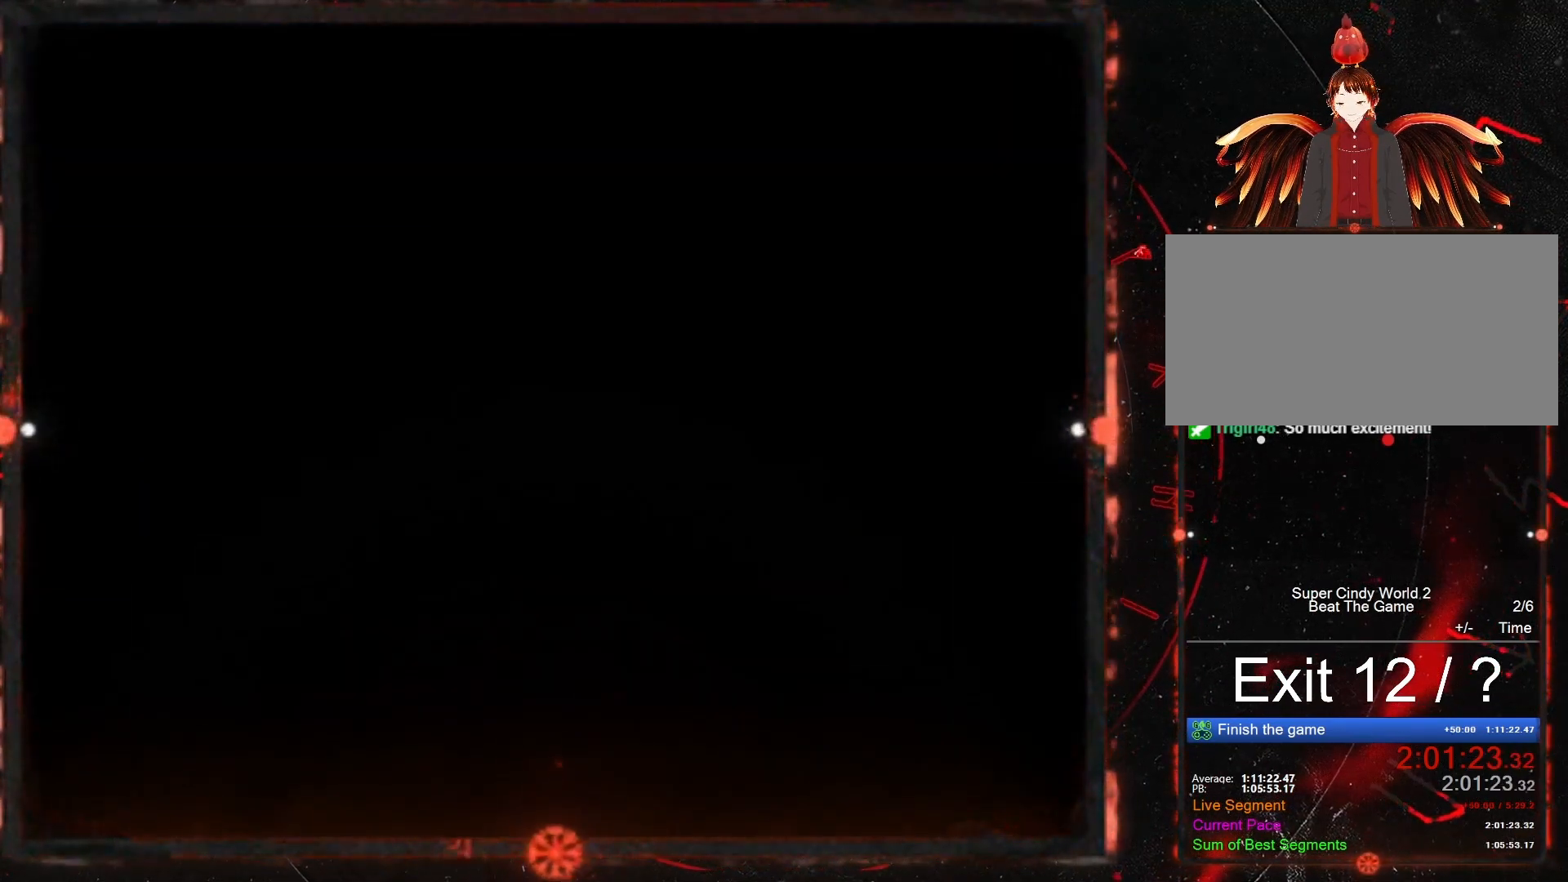
{"buttons": ["Y"], "events": [[183, "Y", "down"]]}
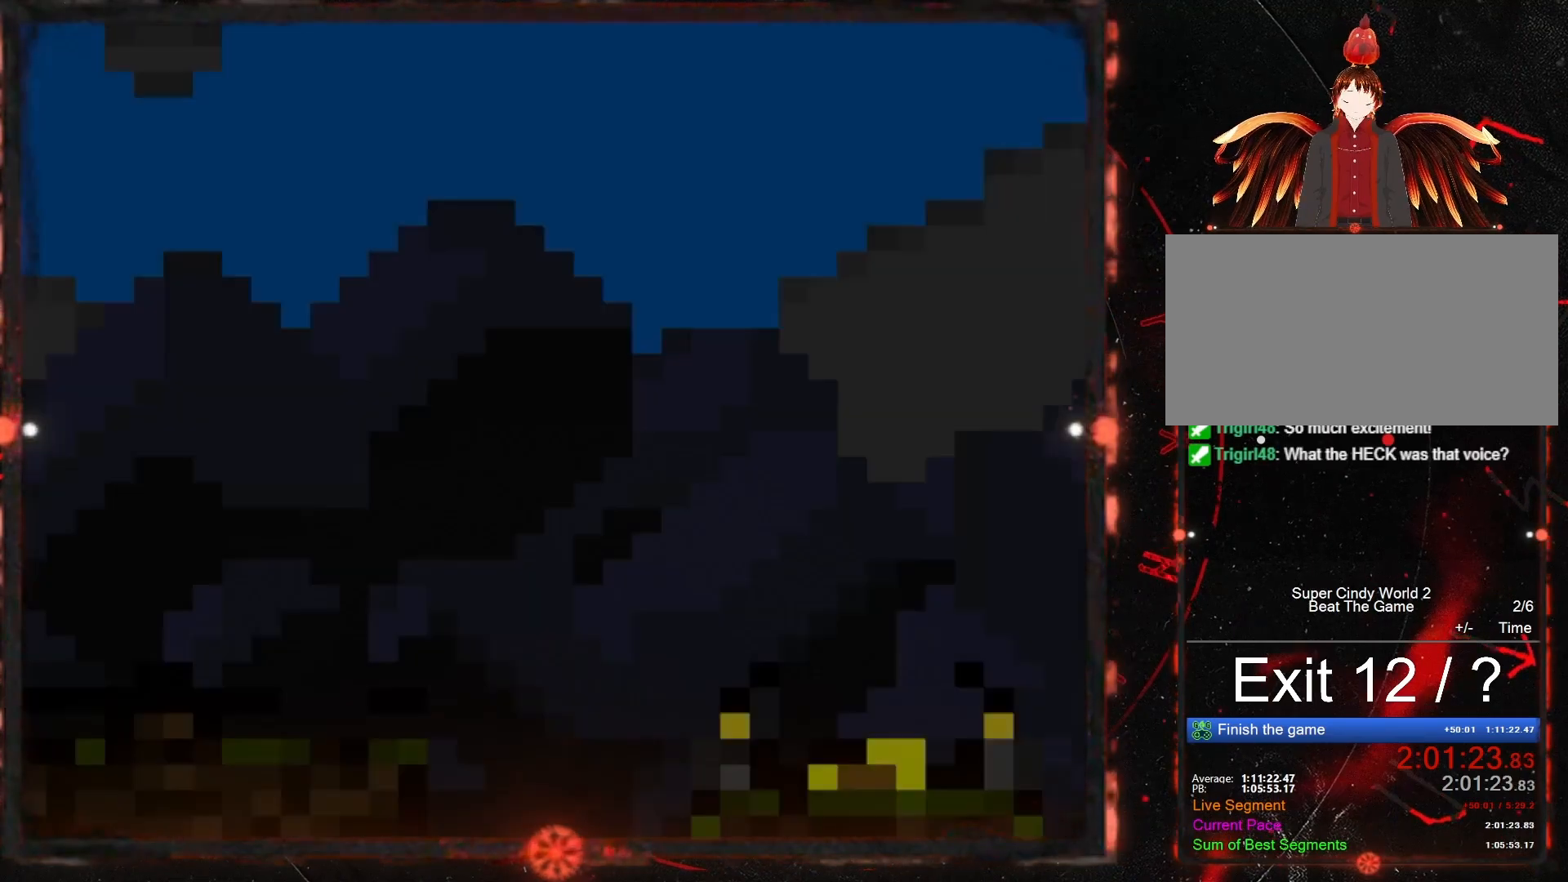
{"buttons": ["Y", "DPAD_RIGHT"], "events": [[267, "DPAD_RIGHT", "down"]]}
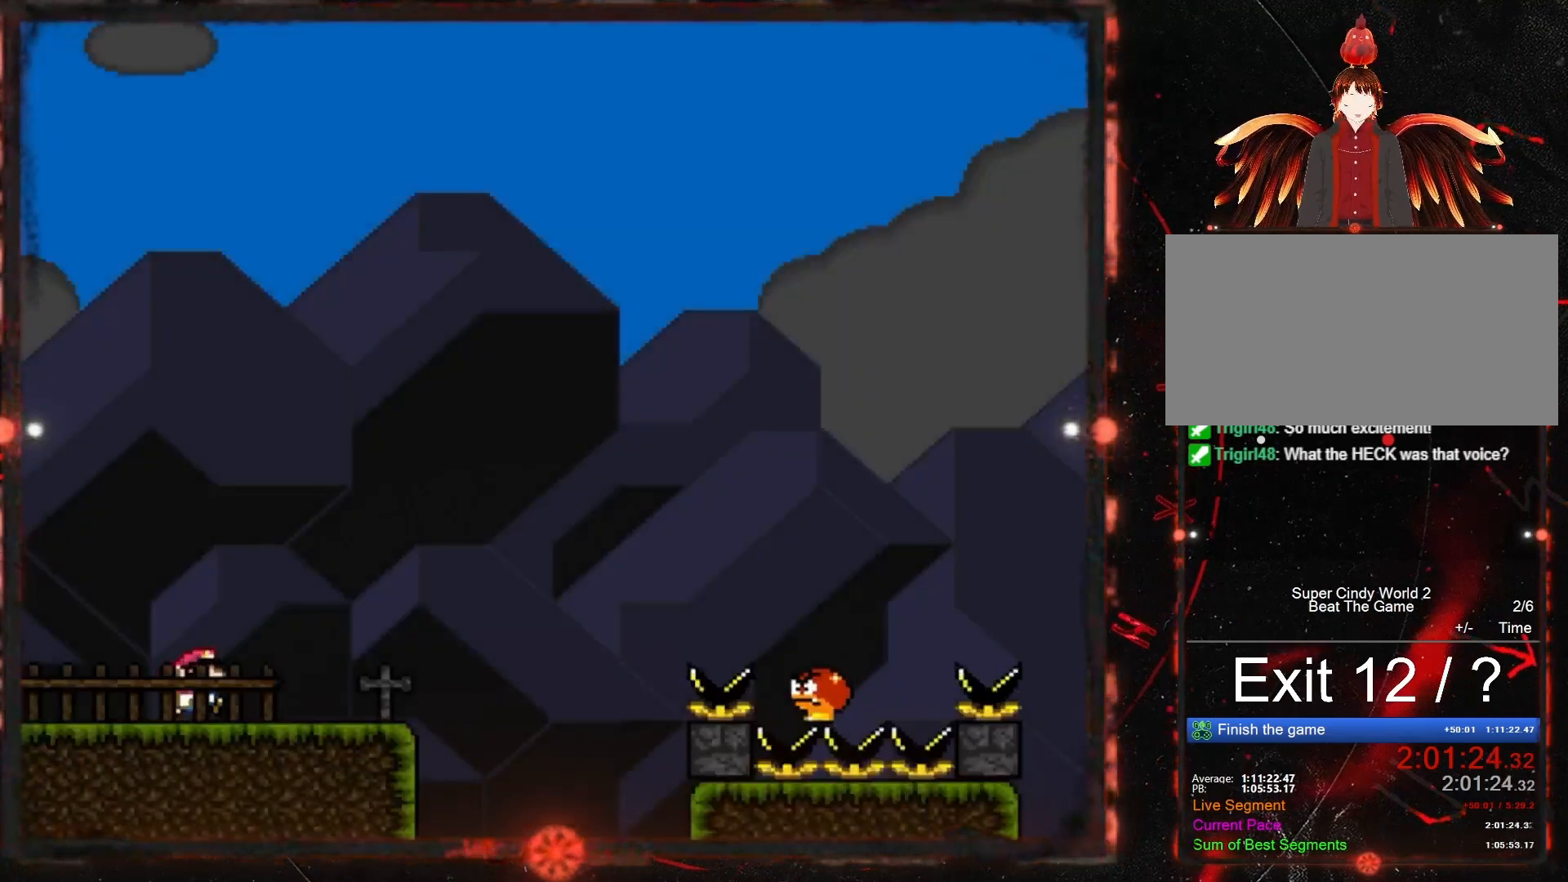
{"buttons": ["Y", "DPAD_RIGHT"], "events": [[17, "DPAD_RIGHT", "up"], [150, "DPAD_LEFT", "down"], [267, "DPAD_LEFT", "up"], [400, "DPAD_RIGHT", "down"]]}
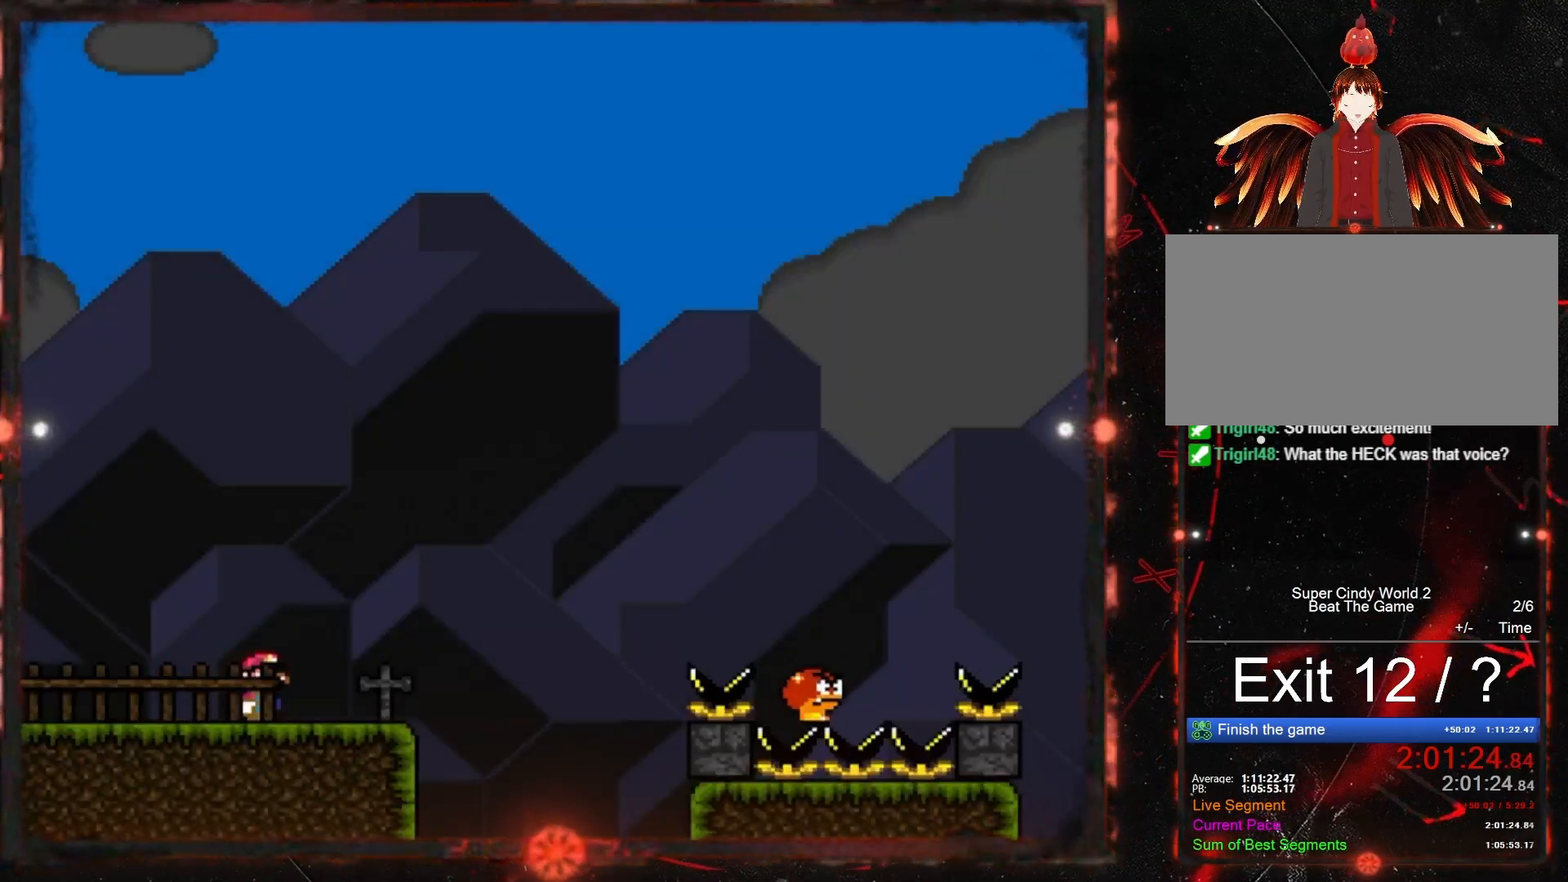
{"buttons": ["Y"], "events": [[50, "DPAD_RIGHT", "up"], [333, "DPAD_RIGHT", "down"], [483, "DPAD_RIGHT", "up"]]}
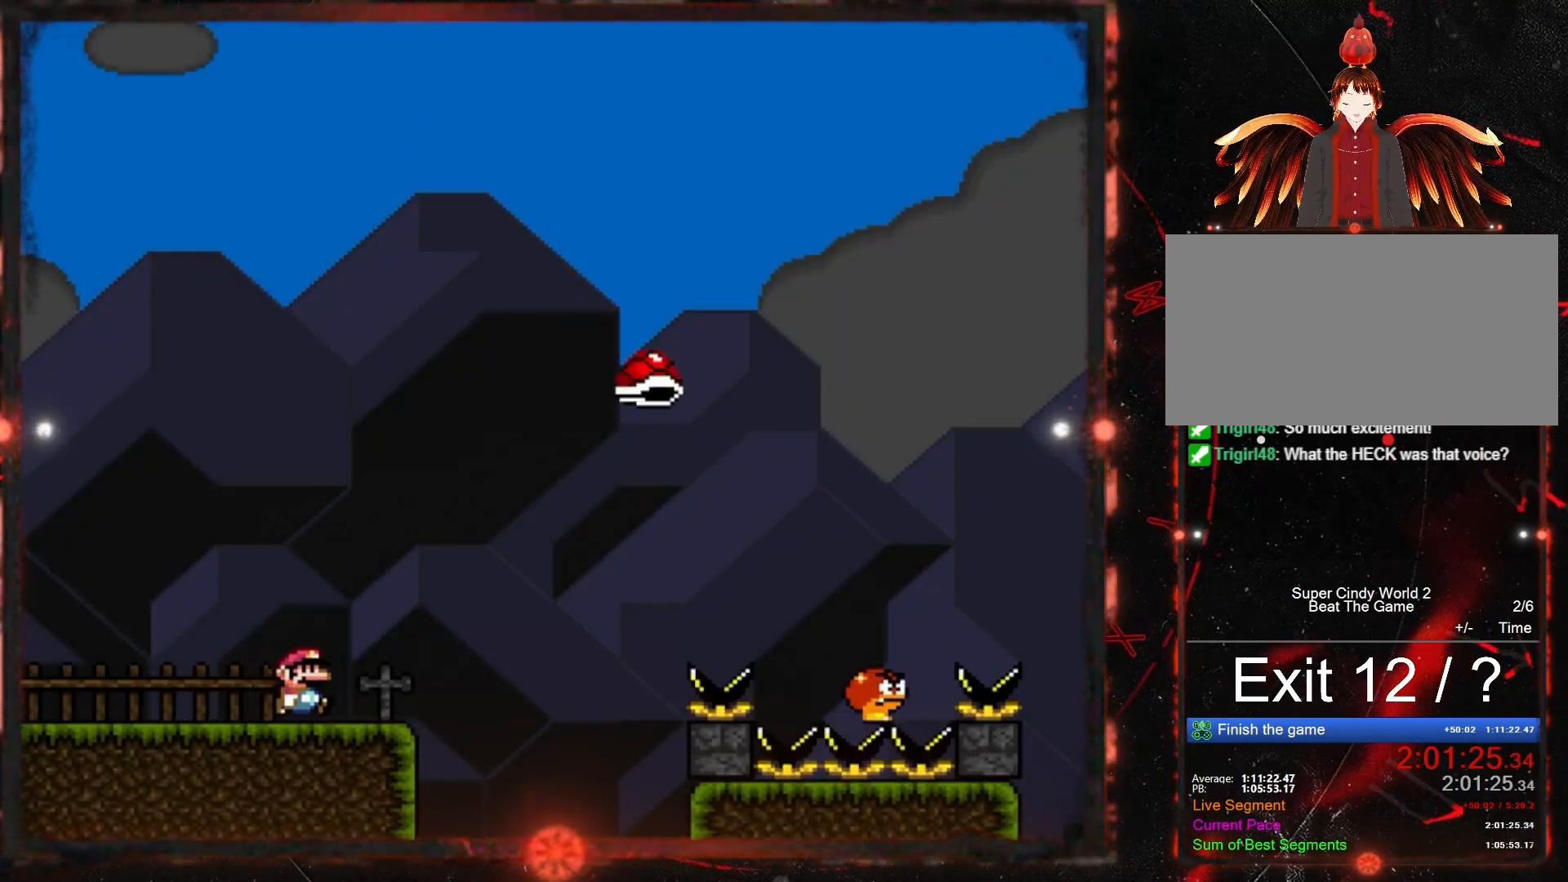
{"buttons": ["B", "Y", "DPAD_RIGHT"], "events": [[283, "DPAD_RIGHT", "down"], [433, "B", "down"]]}
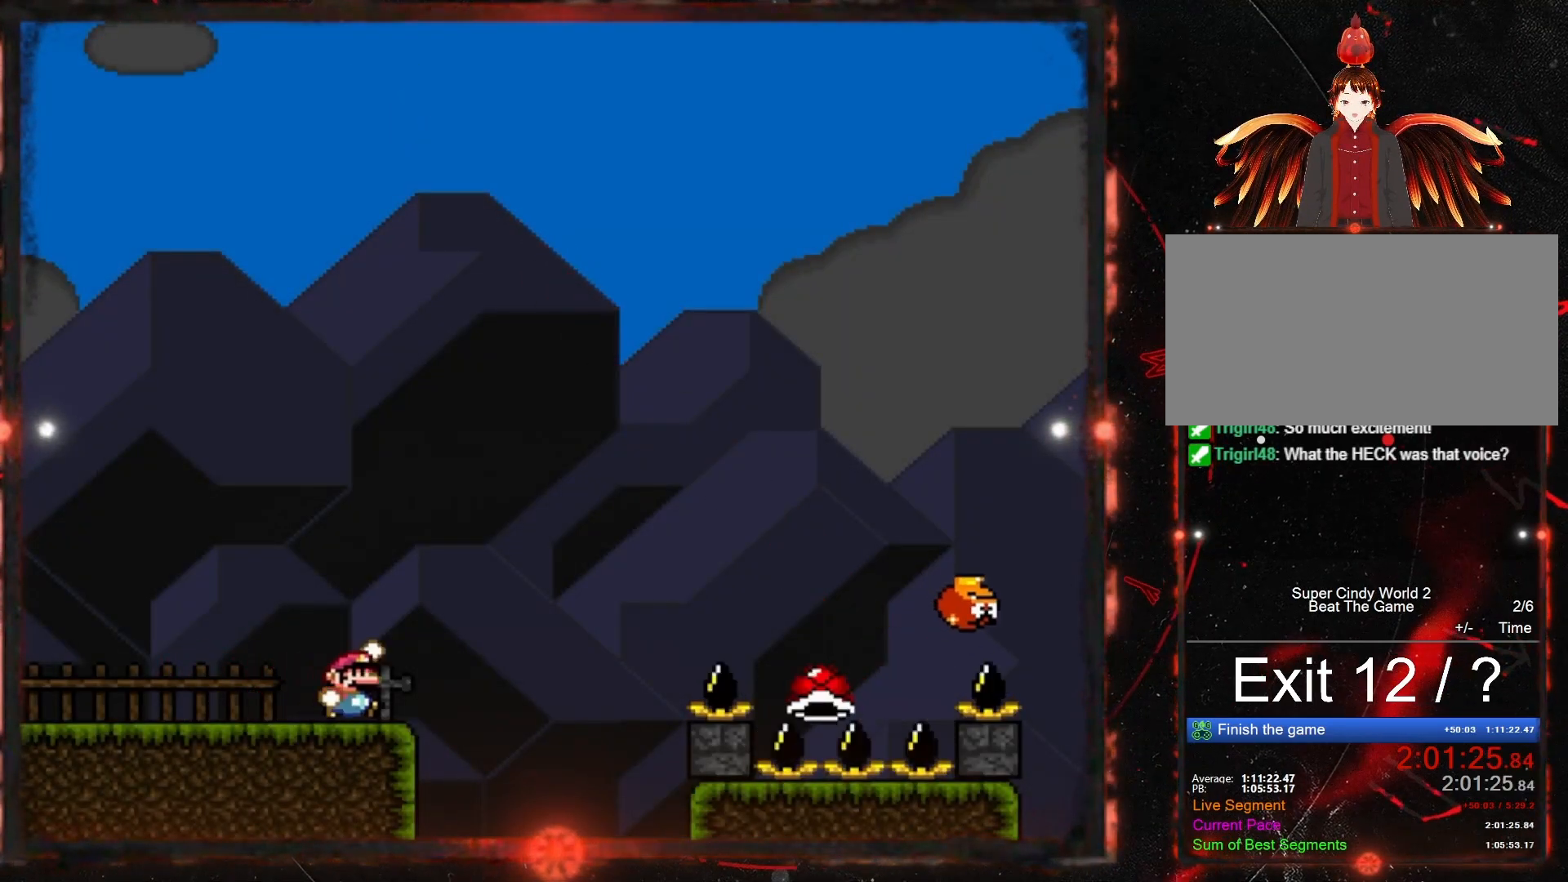
{"buttons": ["B", "Y", "DPAD_RIGHT"], "events": []}
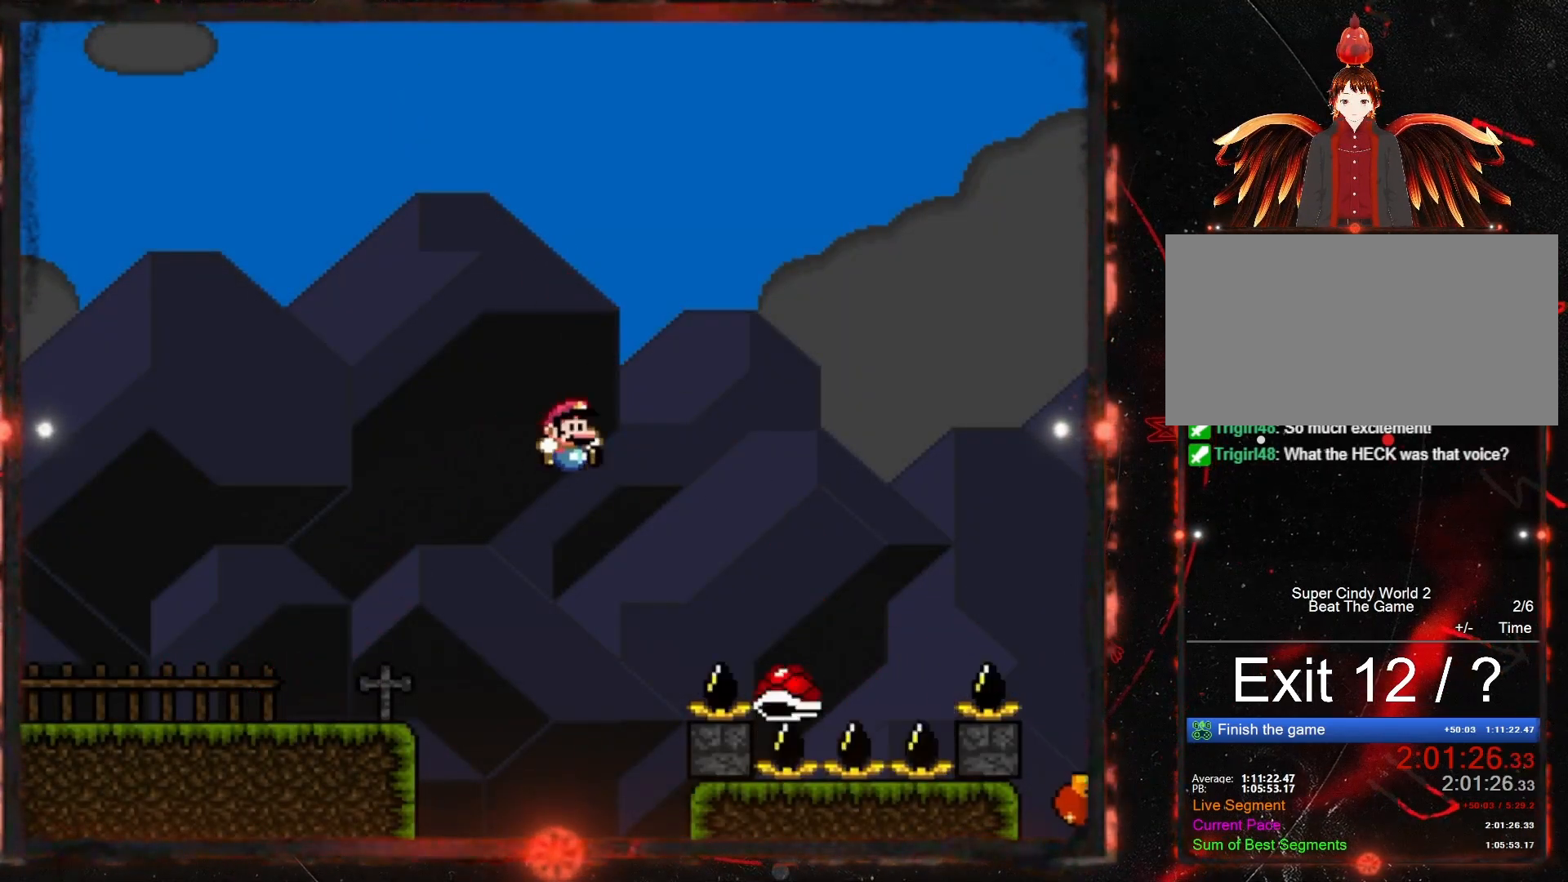
{"buttons": ["B", "Y", "DPAD_RIGHT"], "events": [[150, "DPAD_RIGHT", "up"], [450, "DPAD_RIGHT", "down"]]}
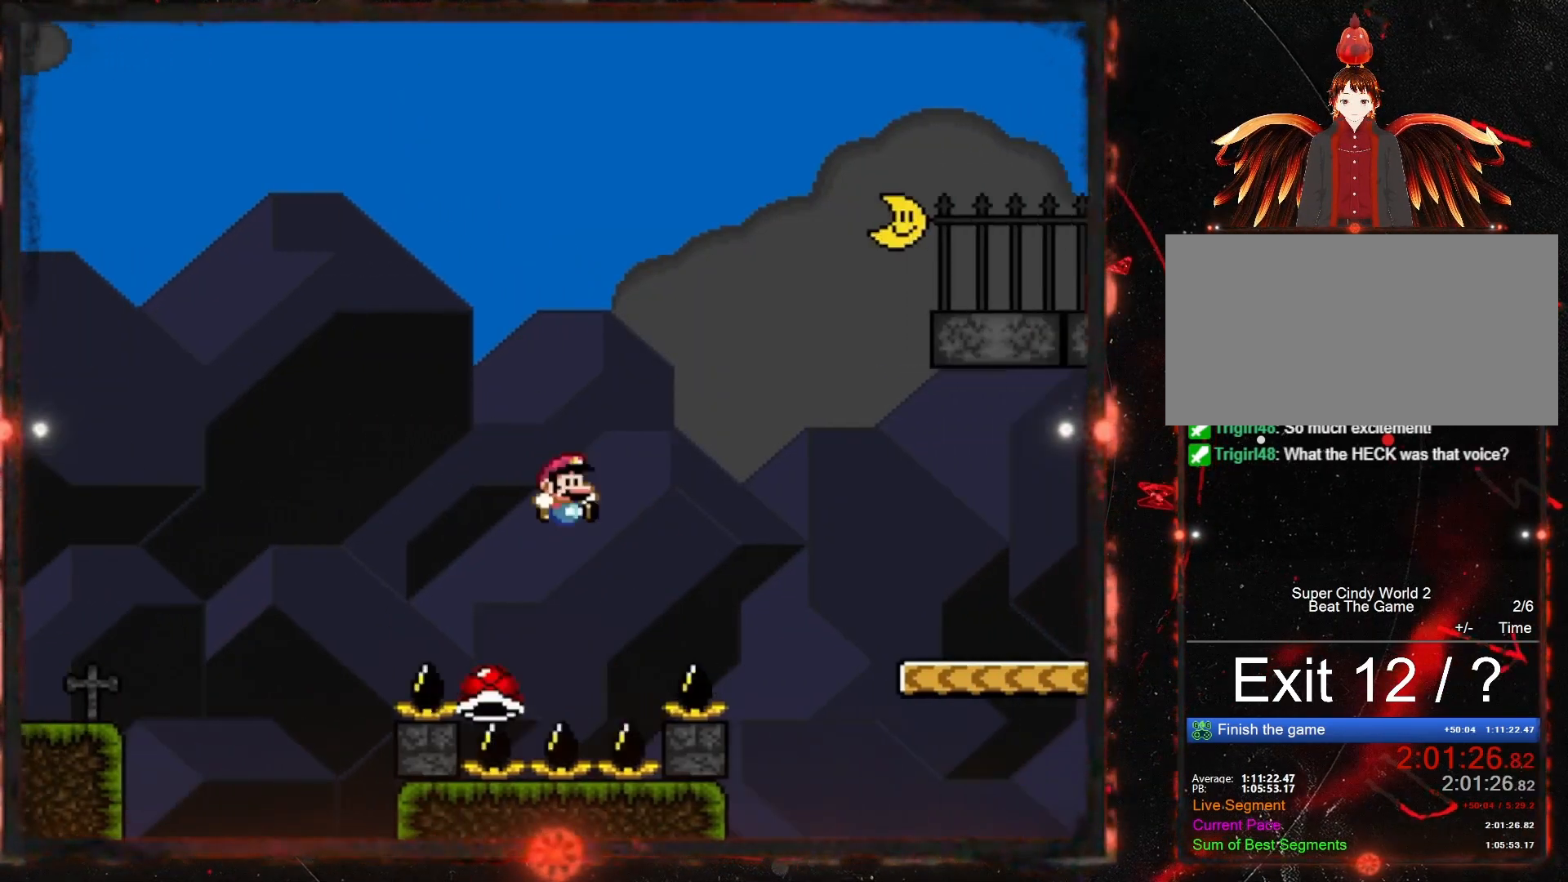
{"buttons": ["Y", "DPAD_RIGHT"], "events": [[250, "B", "up"], [267, "DPAD_RIGHT", "up"], [350, "DPAD_RIGHT", "down"]]}
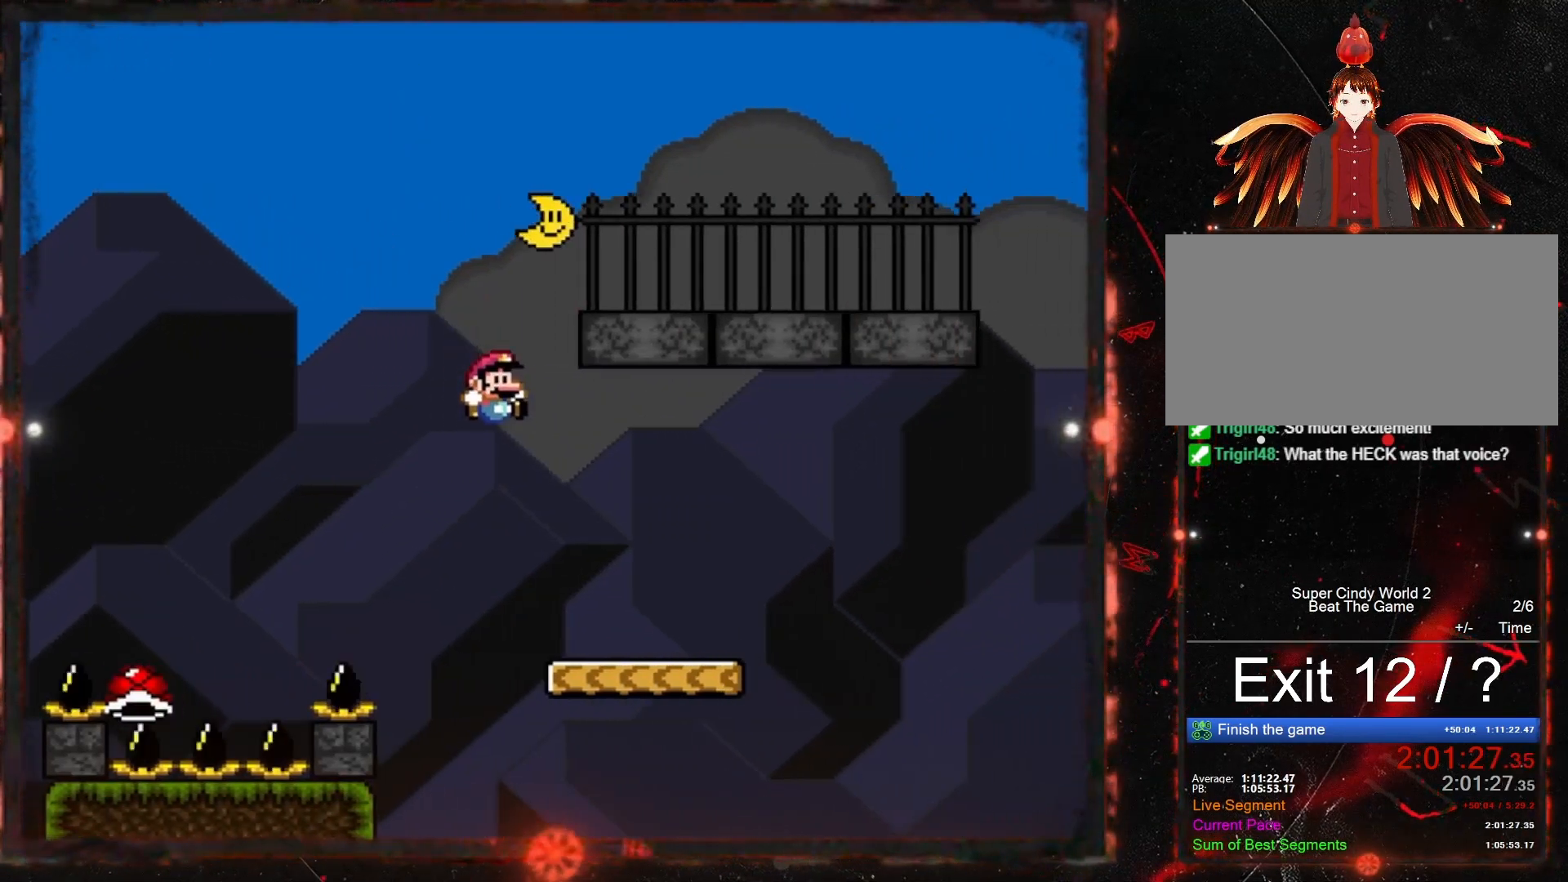
{"buttons": ["B", "Y", "DPAD_RIGHT"], "events": [[317, "B", "down"]]}
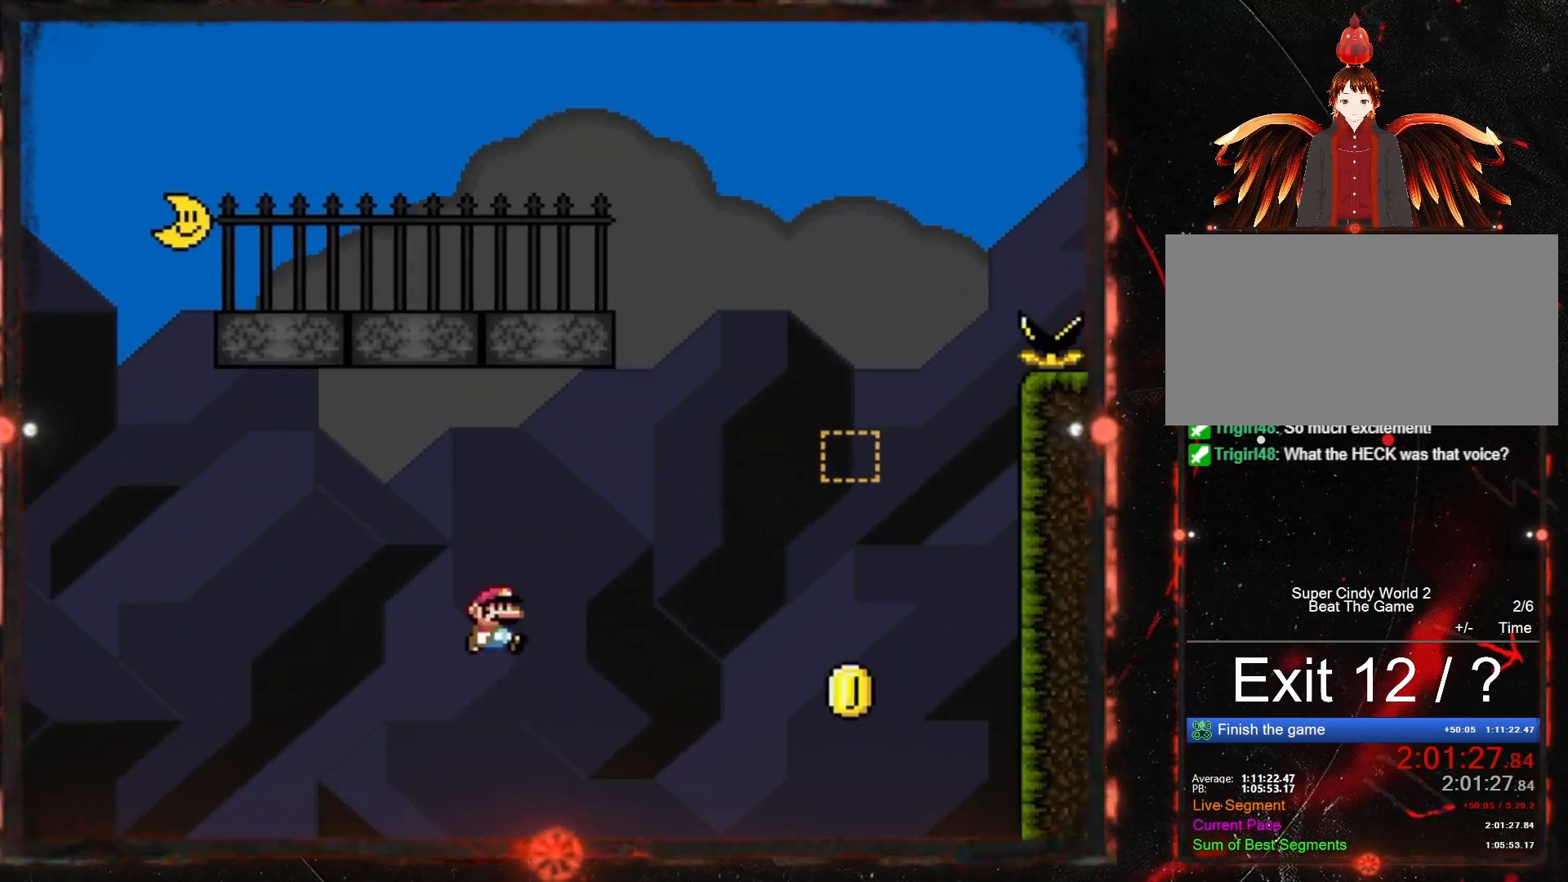
{"buttons": ["B", "Y", "DPAD_RIGHT"], "events": [[233, "DPAD_RIGHT", "up"], [317, "DPAD_LEFT", "down"], [417, "DPAD_LEFT", "up"], [433, "DPAD_RIGHT", "down"]]}
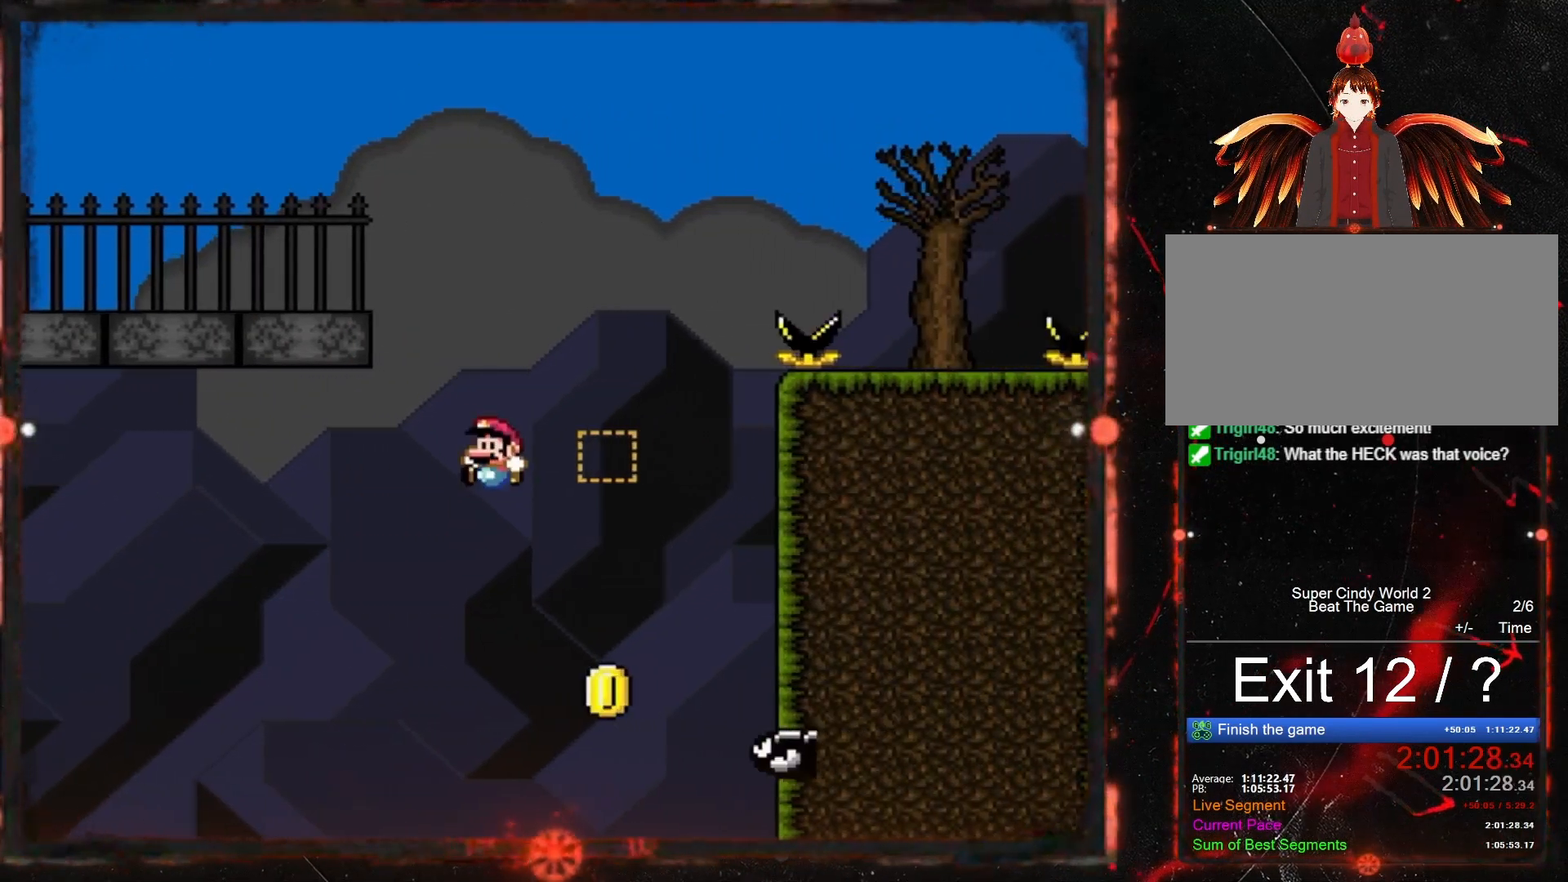
{"buttons": ["B", "Y"], "events": [[167, "DPAD_RIGHT", "up"], [350, "DPAD_LEFT", "down"], [500, "DPAD_LEFT", "up"]]}
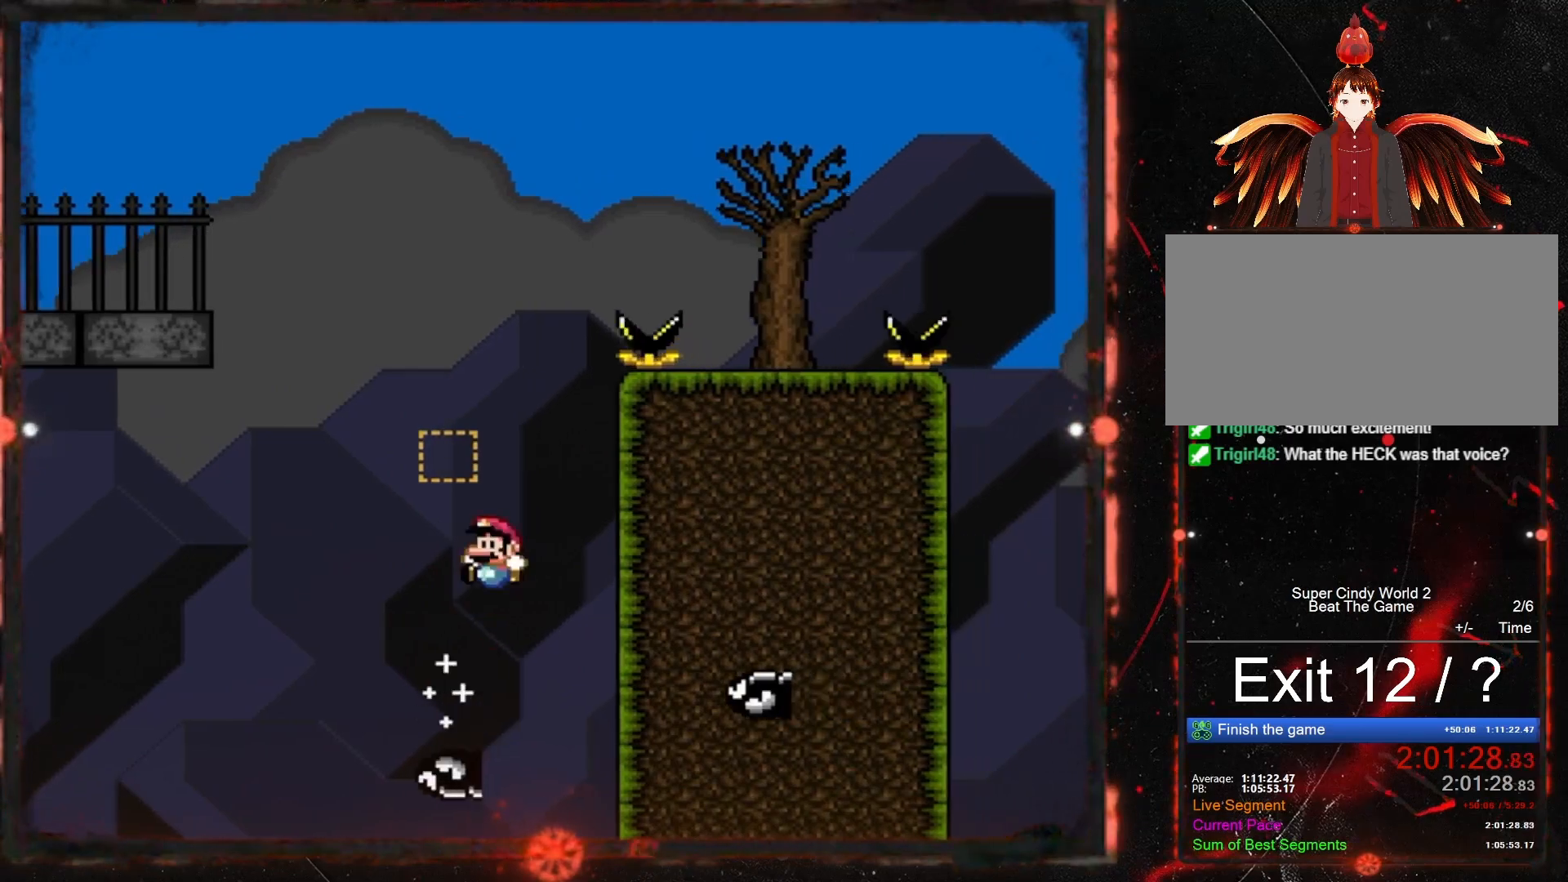
{"buttons": ["B", "Y", "DPAD_LEFT"], "events": [[67, "DPAD_RIGHT", "down"], [267, "DPAD_RIGHT", "up"], [317, "DPAD_LEFT", "down"]]}
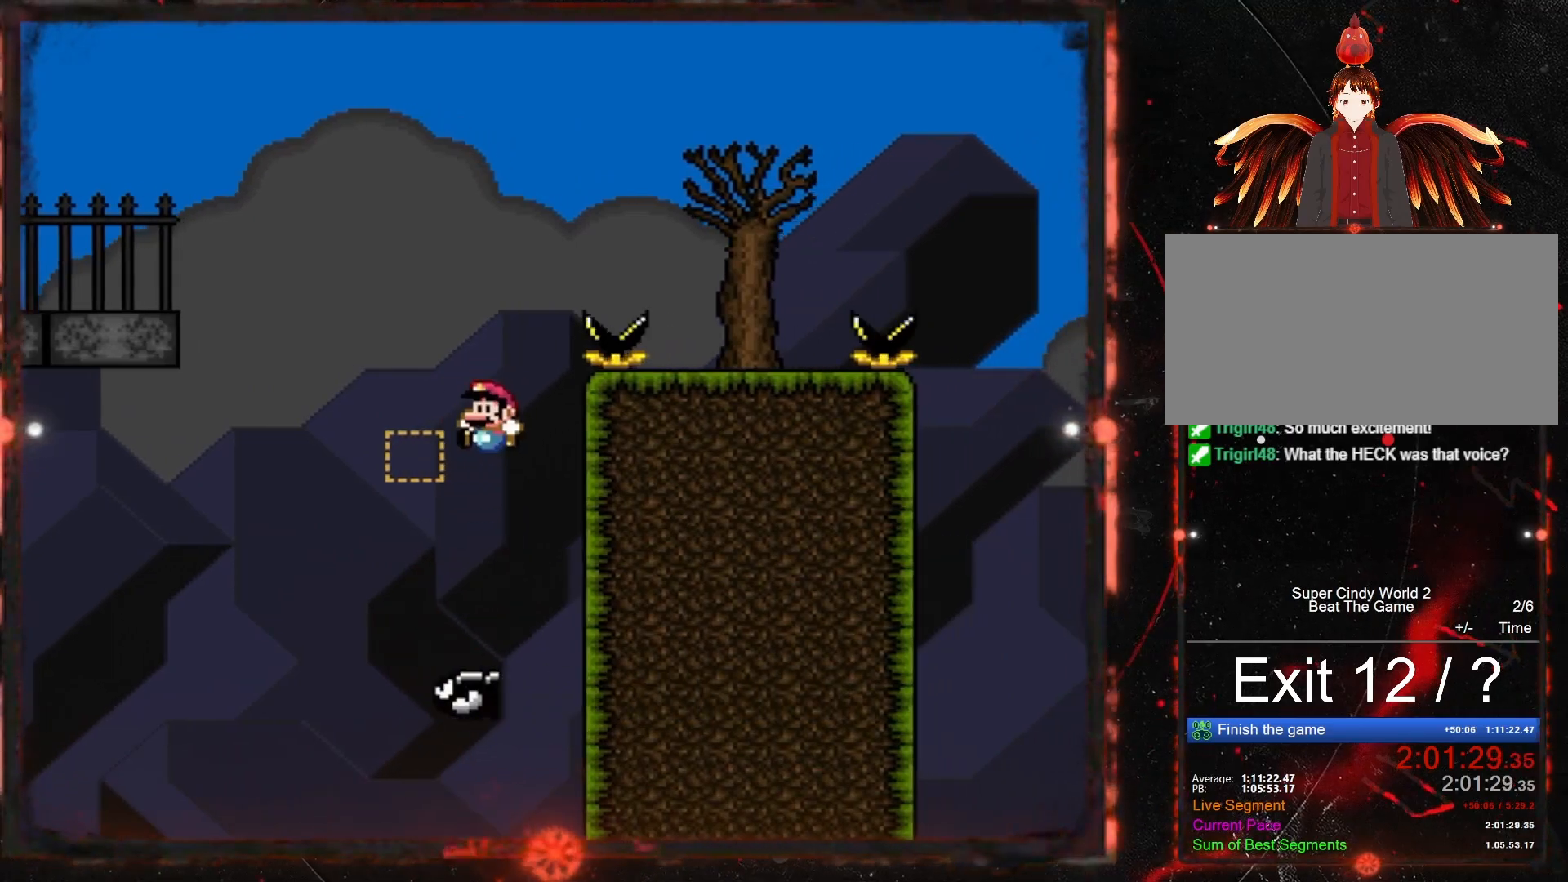
{"buttons": ["Y", "DPAD_RIGHT"], "events": [[283, "DPAD_LEFT", "up"], [417, "DPAD_RIGHT", "down"], [433, "B", "up"]]}
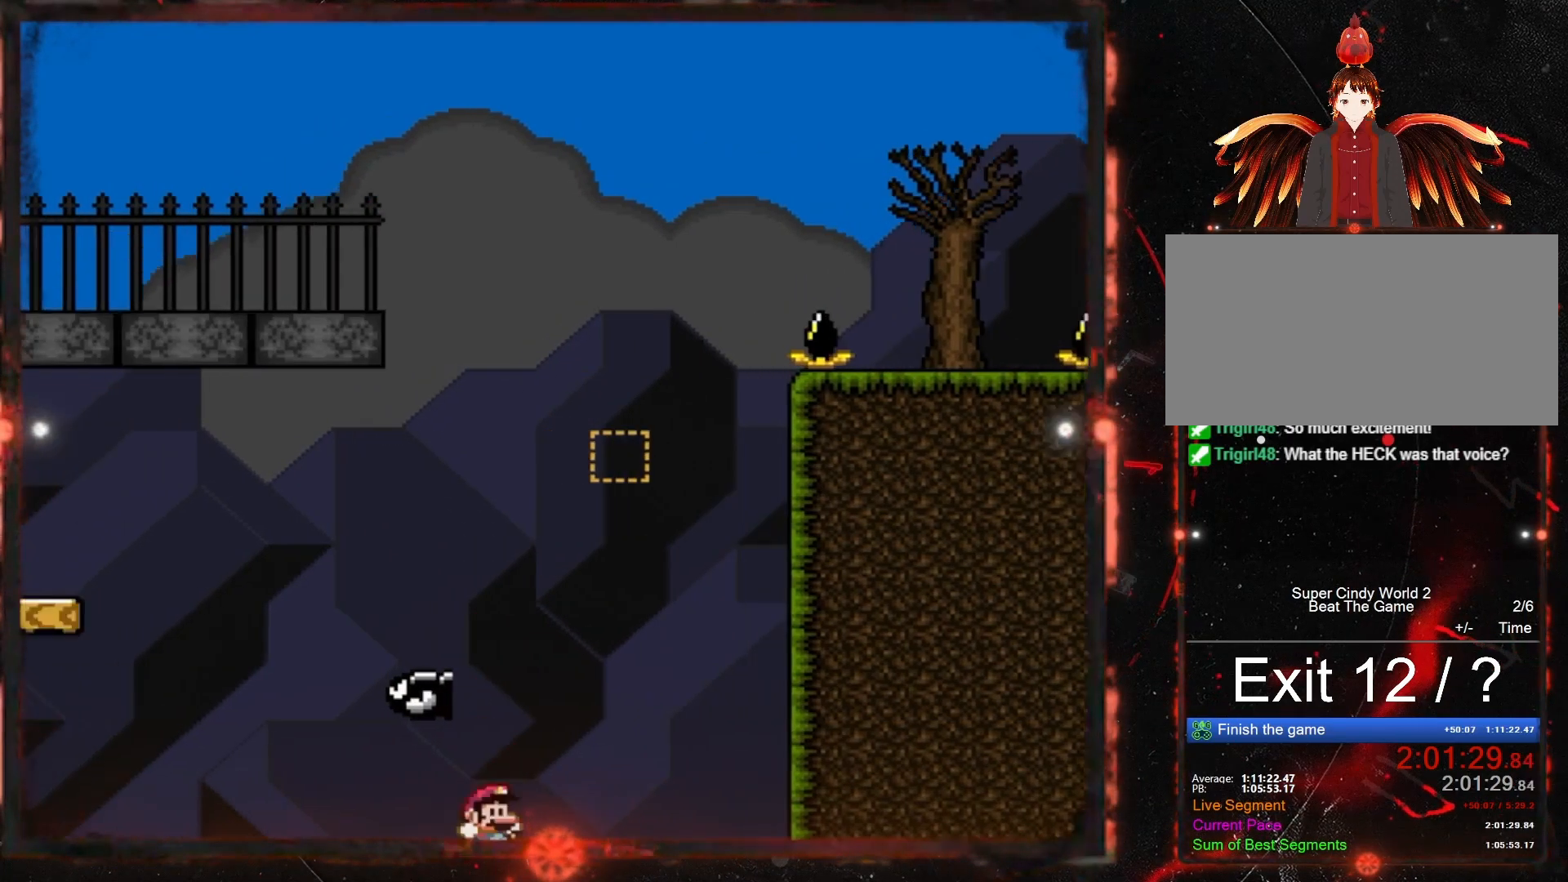
{"buttons": ["Y", "DPAD_RIGHT"], "events": []}
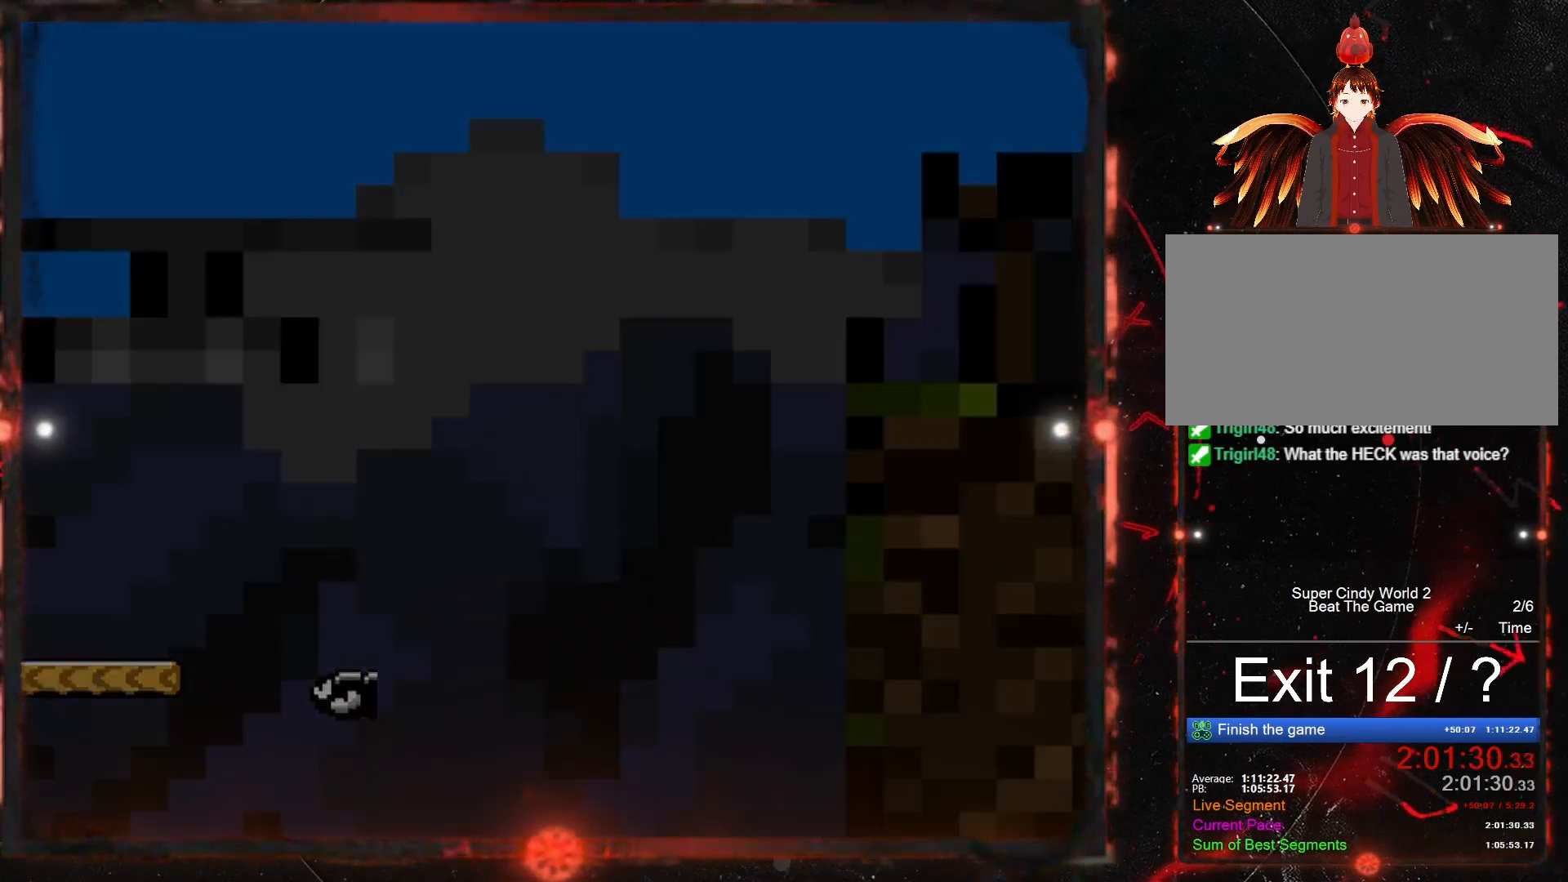
{"buttons": [], "events": [[467, "DPAD_RIGHT", "up"], [467, "Y", "up"]]}
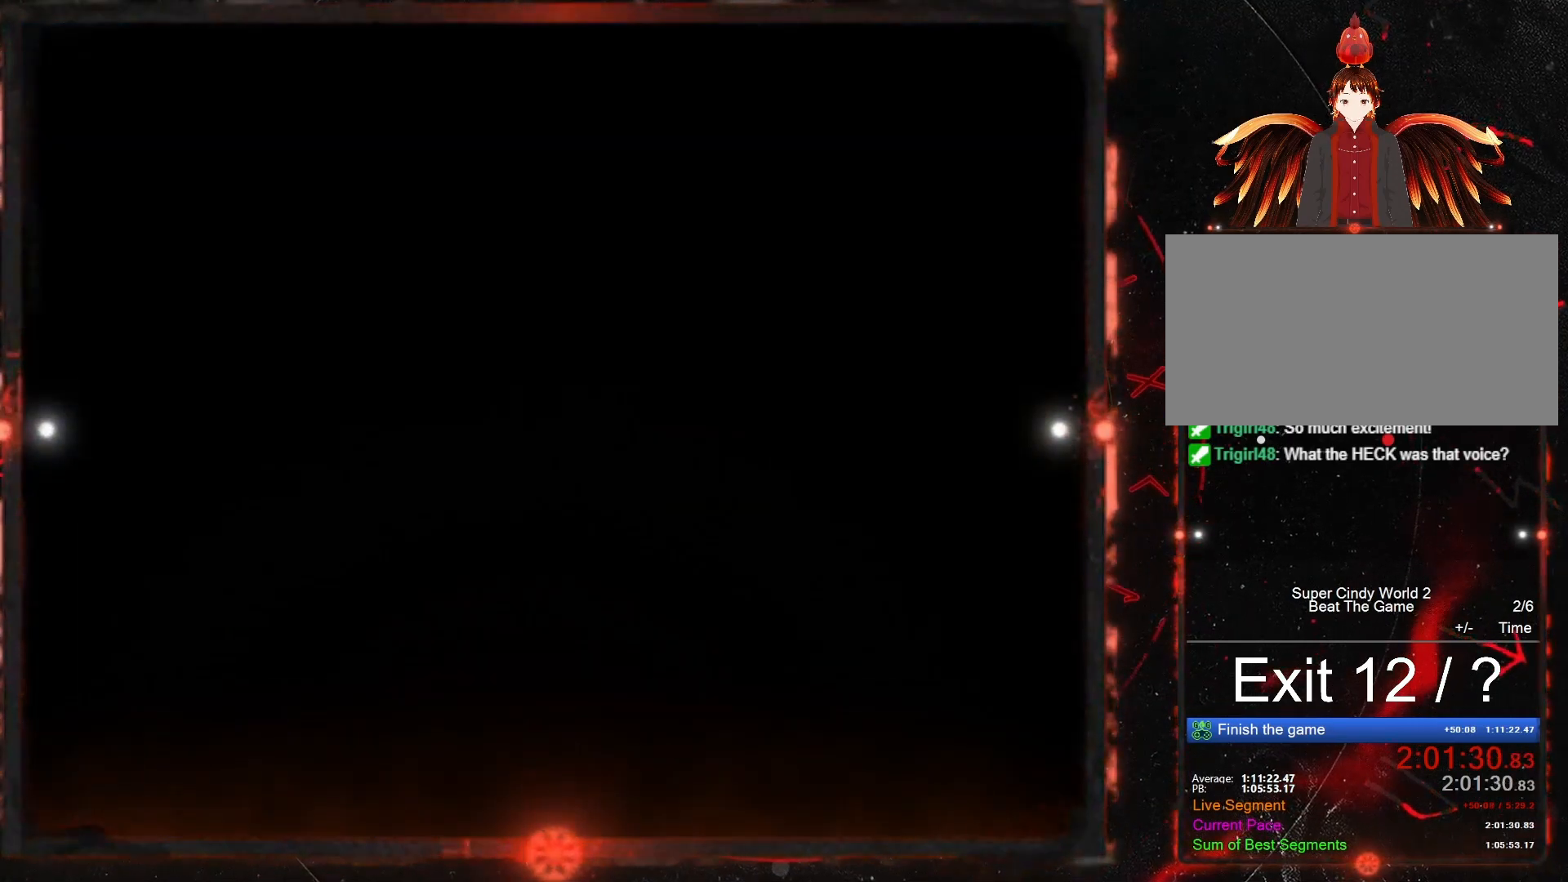
{"buttons": [], "events": []}
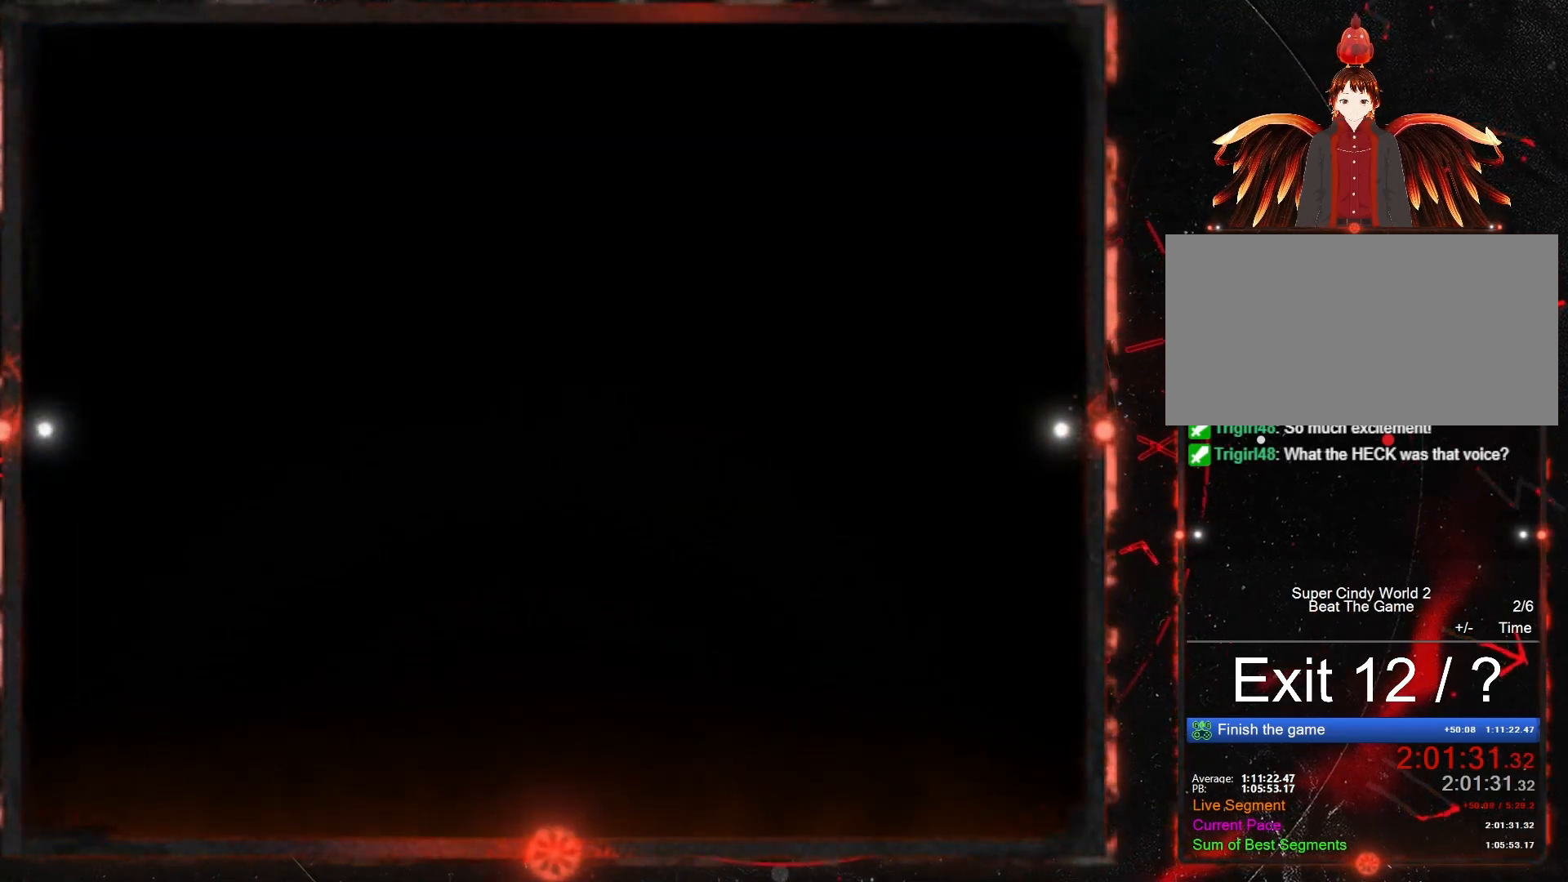
{"buttons": ["Y"], "events": [[83, "Y", "down"]]}
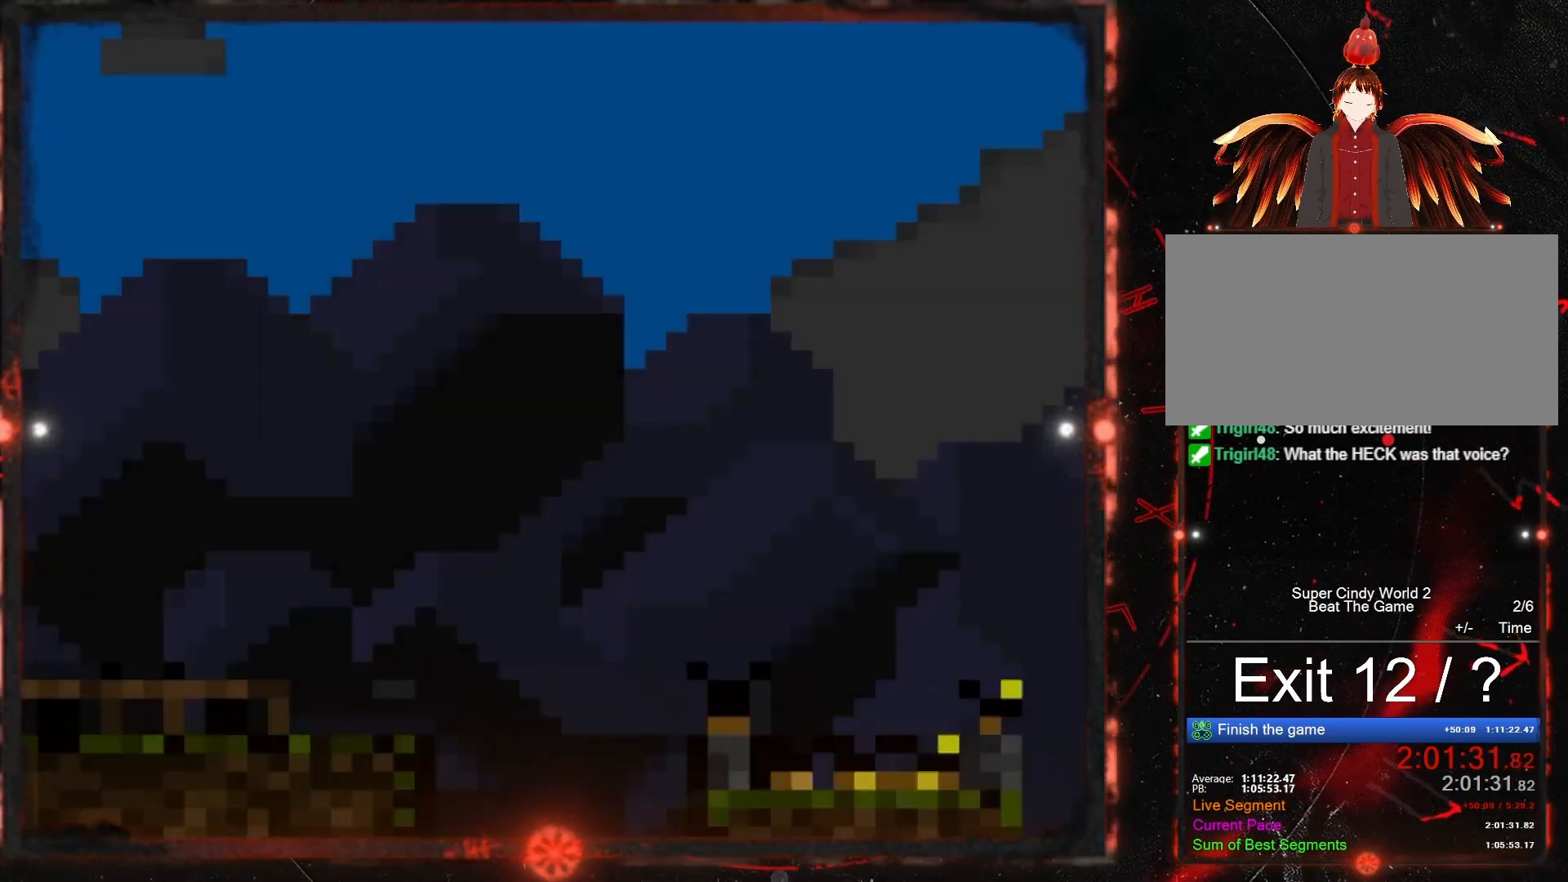
{"buttons": ["Y", "DPAD_LEFT"], "events": [[50, "DPAD_RIGHT", "down"], [417, "DPAD_RIGHT", "up"], [483, "DPAD_LEFT", "down"]]}
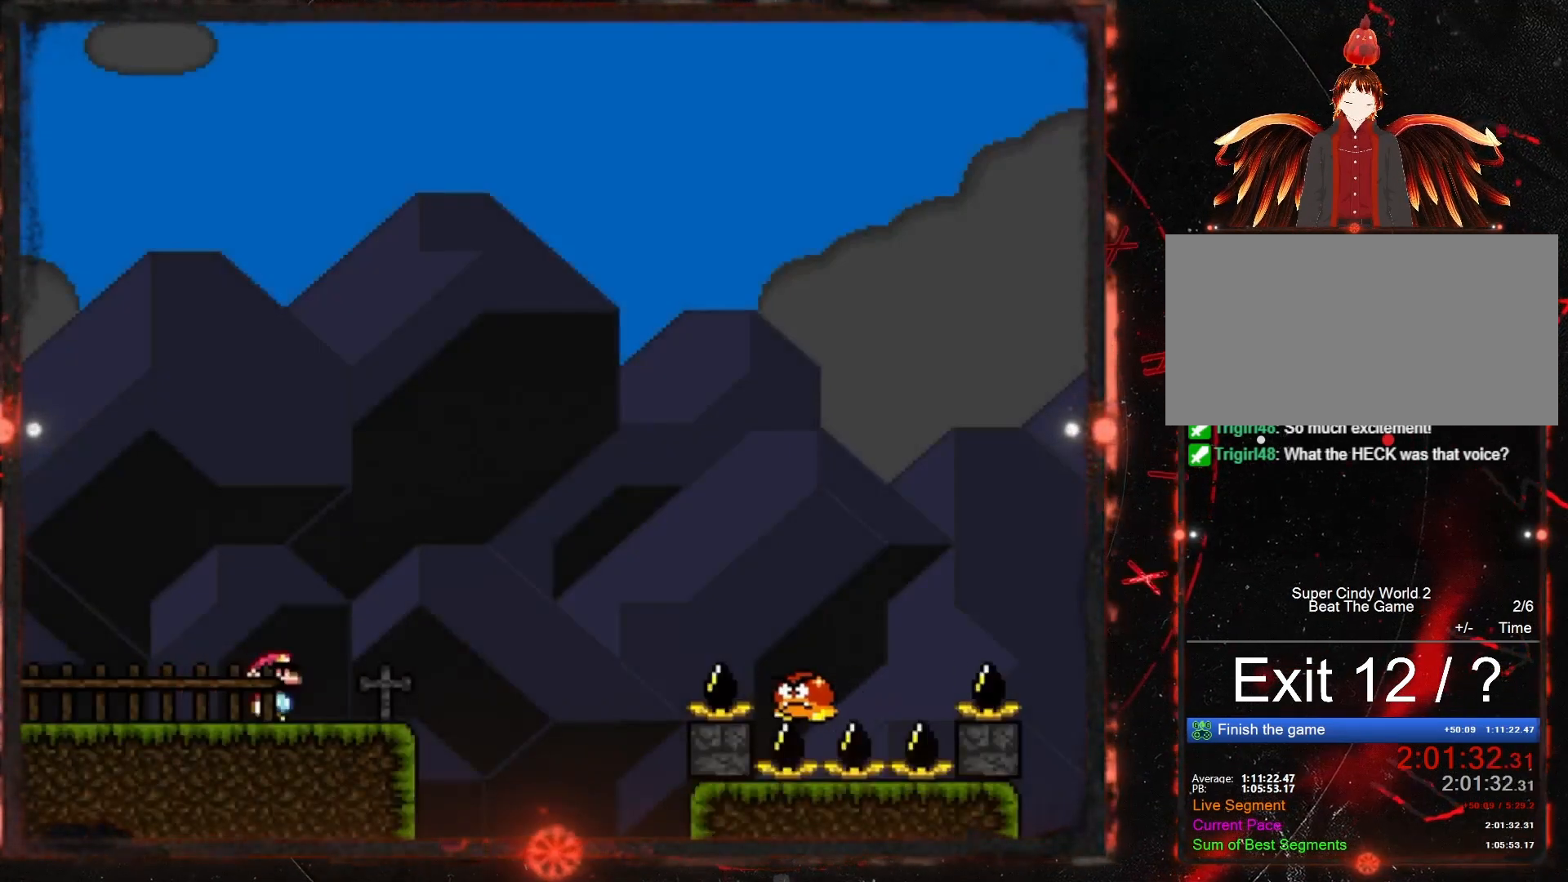
{"buttons": ["Y"], "events": [[100, "DPAD_LEFT", "up"], [233, "DPAD_RIGHT", "down"], [400, "DPAD_RIGHT", "up"]]}
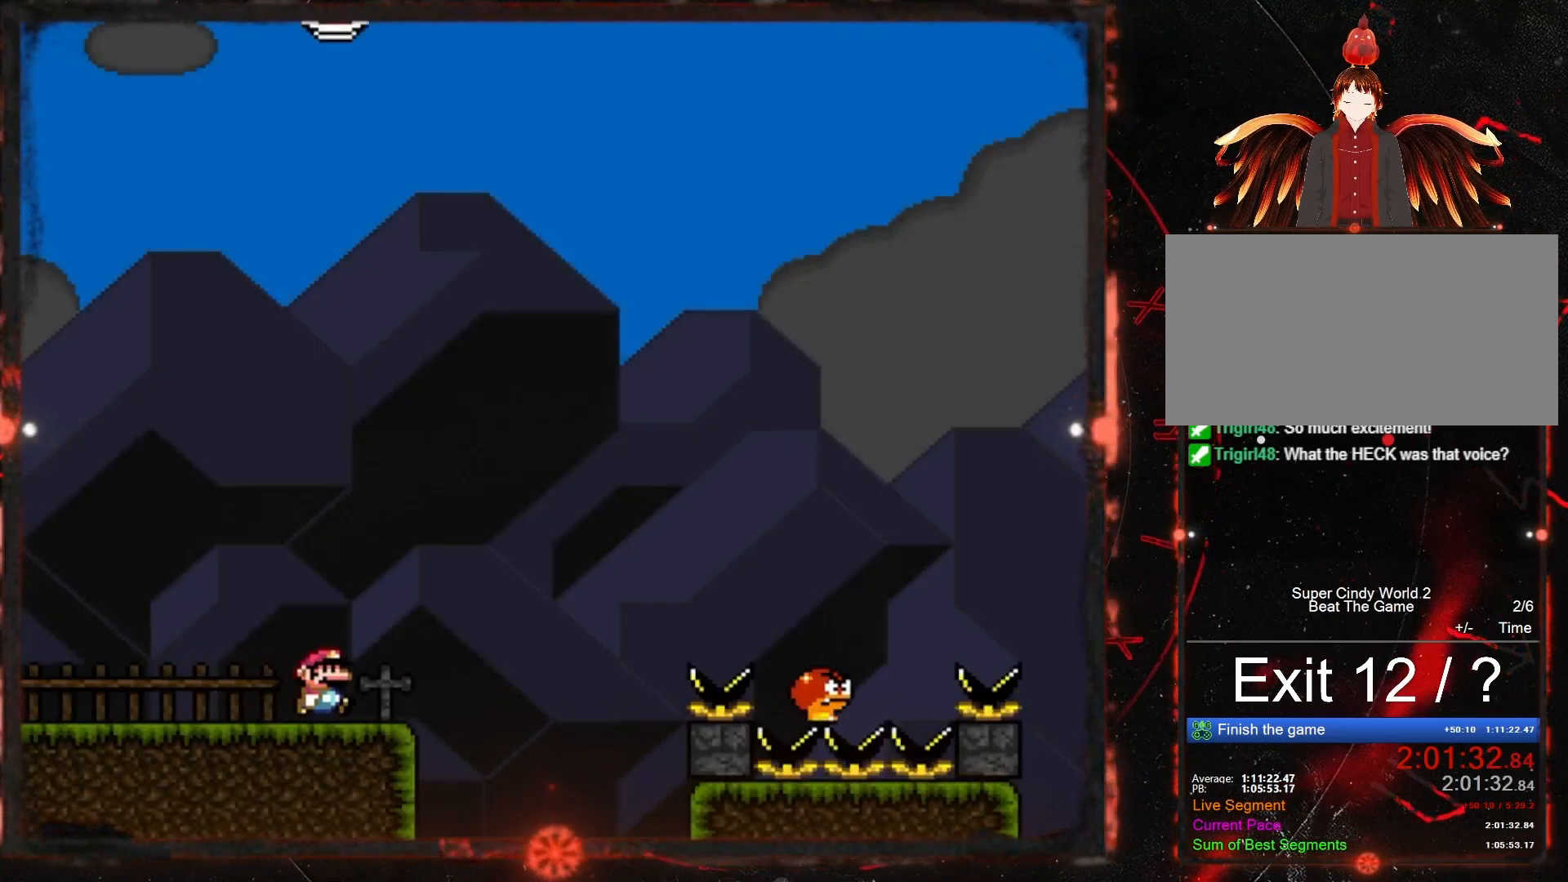
{"buttons": ["B", "Y", "DPAD_RIGHT"], "events": [[167, "DPAD_RIGHT", "down"], [383, "B", "down"]]}
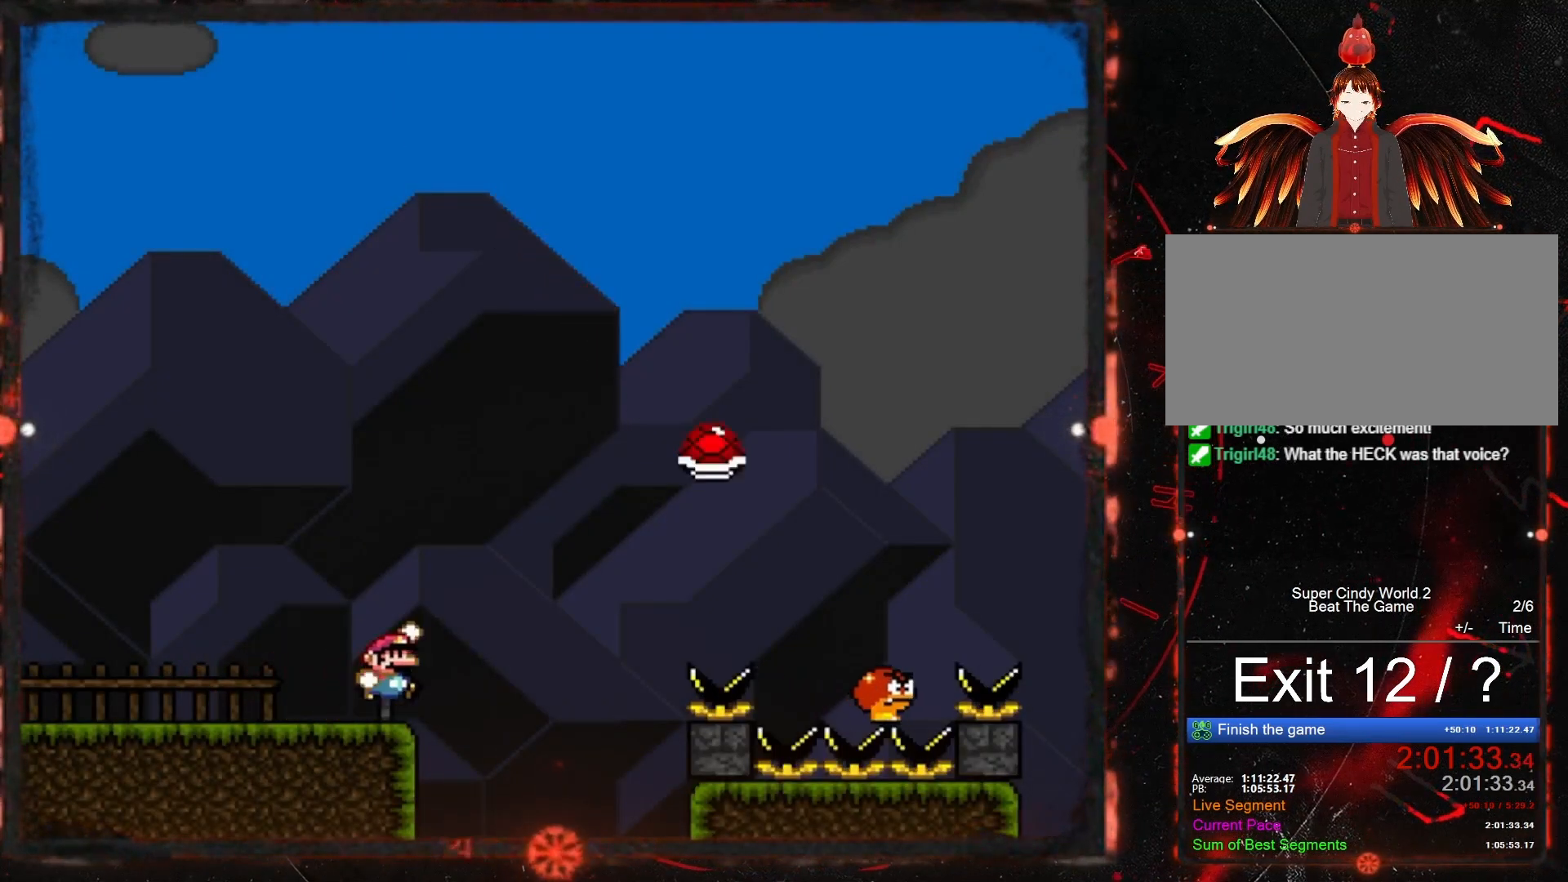
{"buttons": ["B", "Y"], "events": [[467, "DPAD_RIGHT", "up"]]}
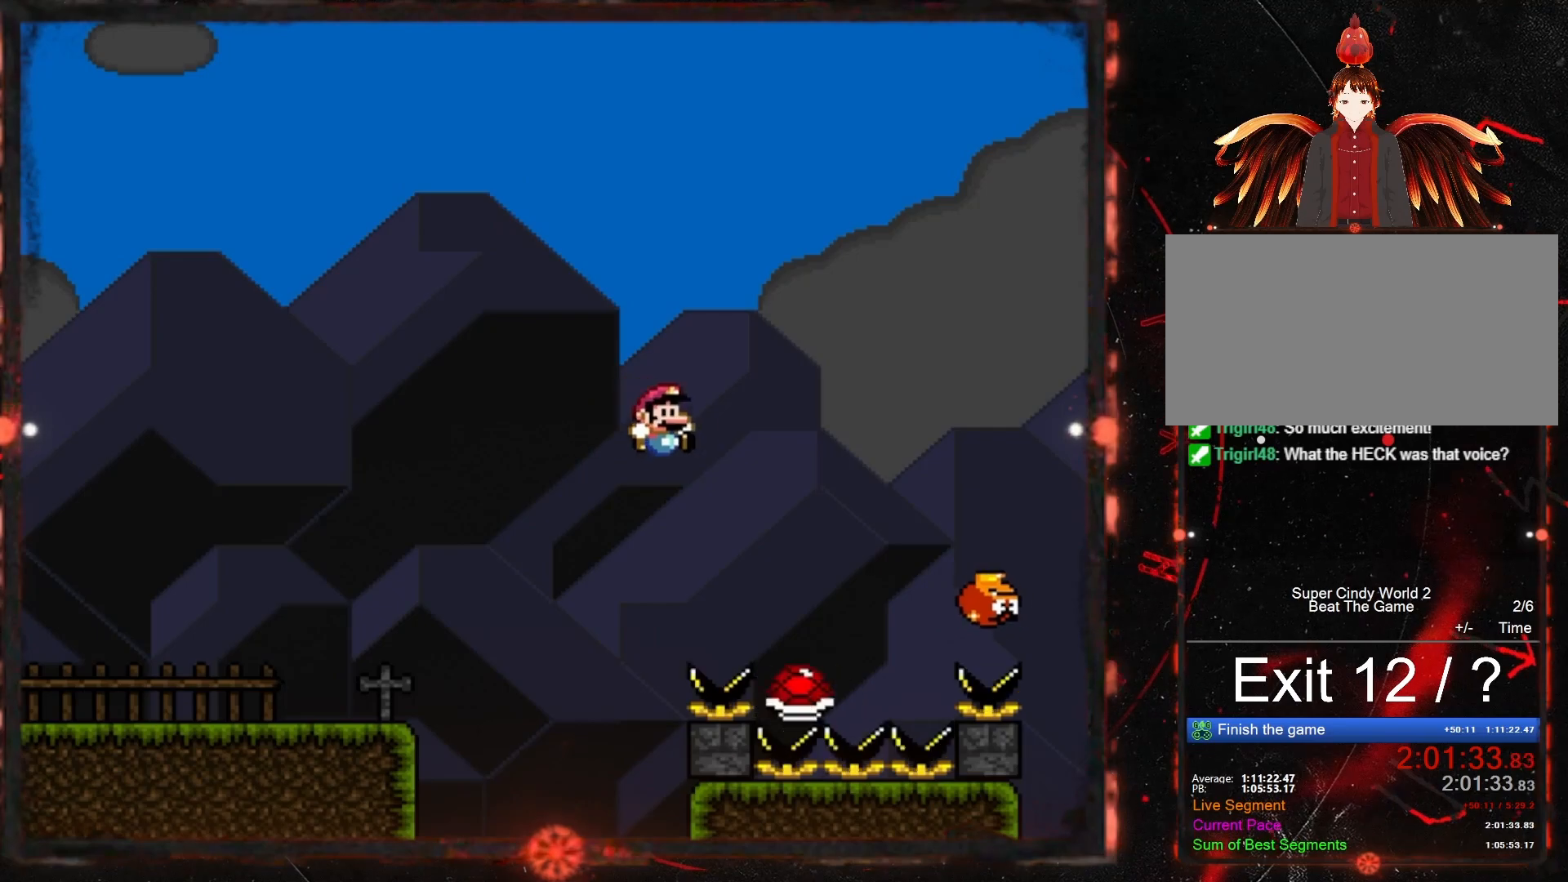
{"buttons": ["B", "Y", "DPAD_RIGHT"], "events": [[17, "DPAD_LEFT", "down"], [133, "DPAD_LEFT", "up"], [133, "DPAD_RIGHT", "down"]]}
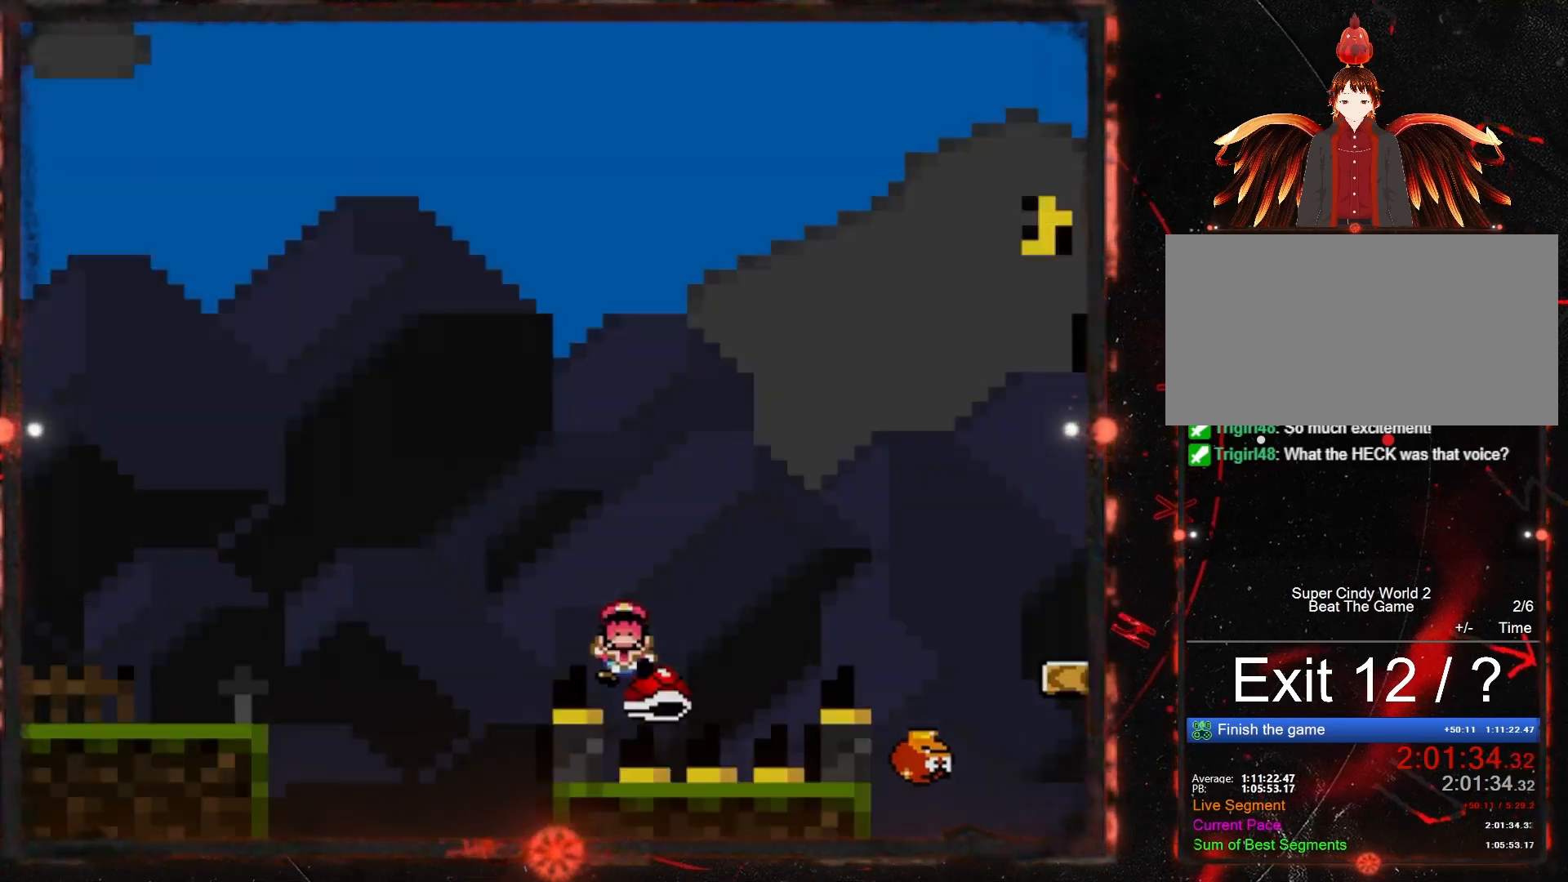
{"buttons": ["Y", "DPAD_RIGHT"], "events": [[333, "B", "up"]]}